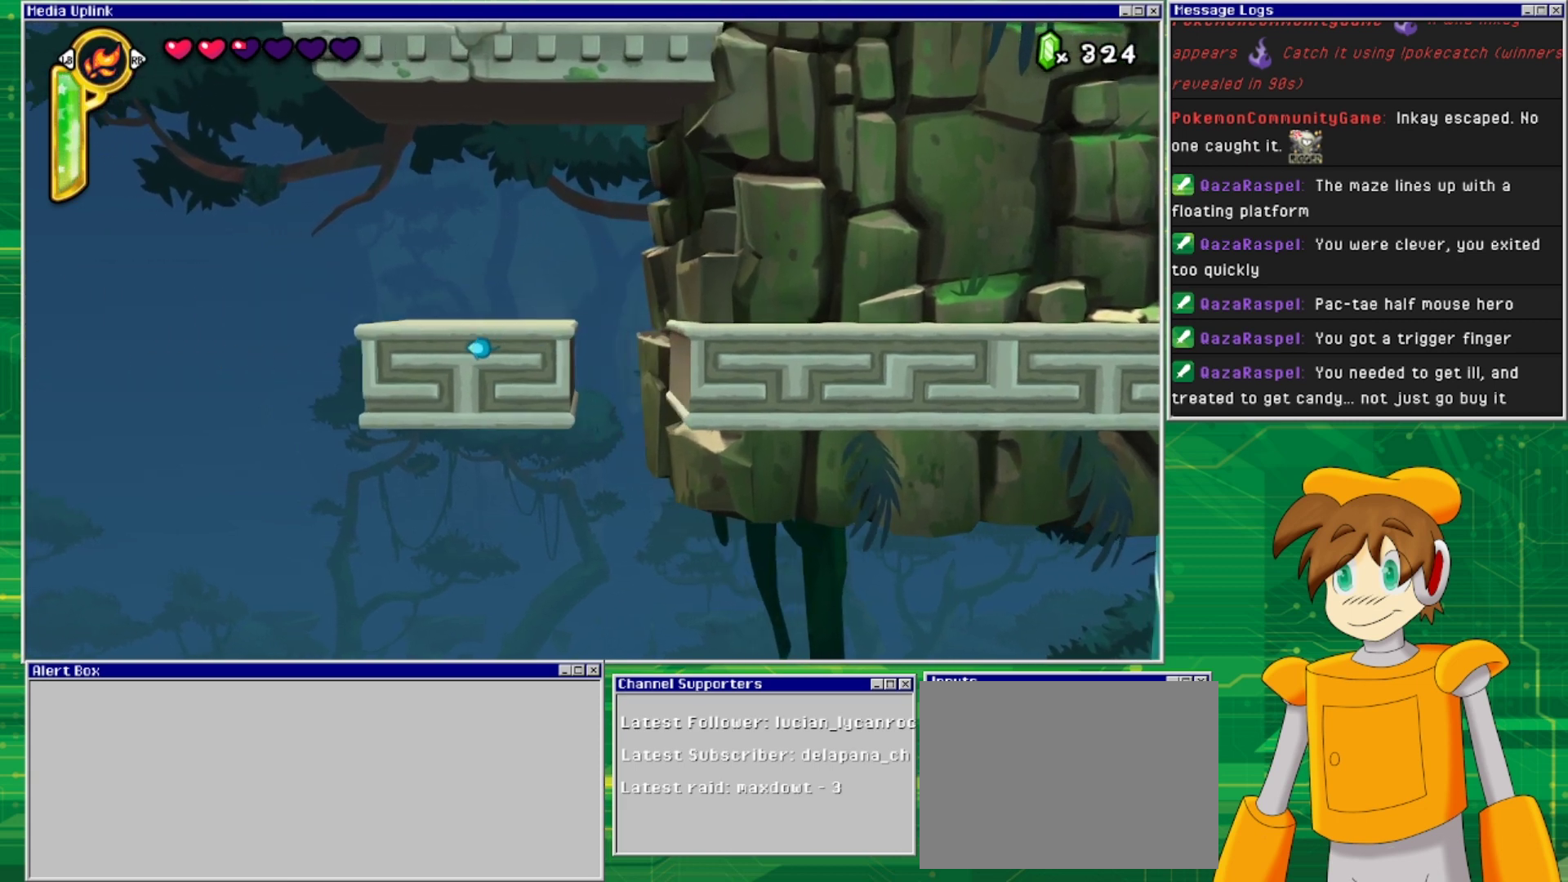
Gameplay with a controller (PlayStation layout); each line is a JSON object with the inputs held at the frame after it. "events" lists button and stick changes between this image and that frame as [ms after this image, input, new state], when the widget could be followed in between. Not read: L2 L3 R1 R2 R3 left_stick right_stick.
{"buttons": [], "events": [[333, "DPAD_DOWN", "down"], [500, "DPAD_DOWN", "up"]]}
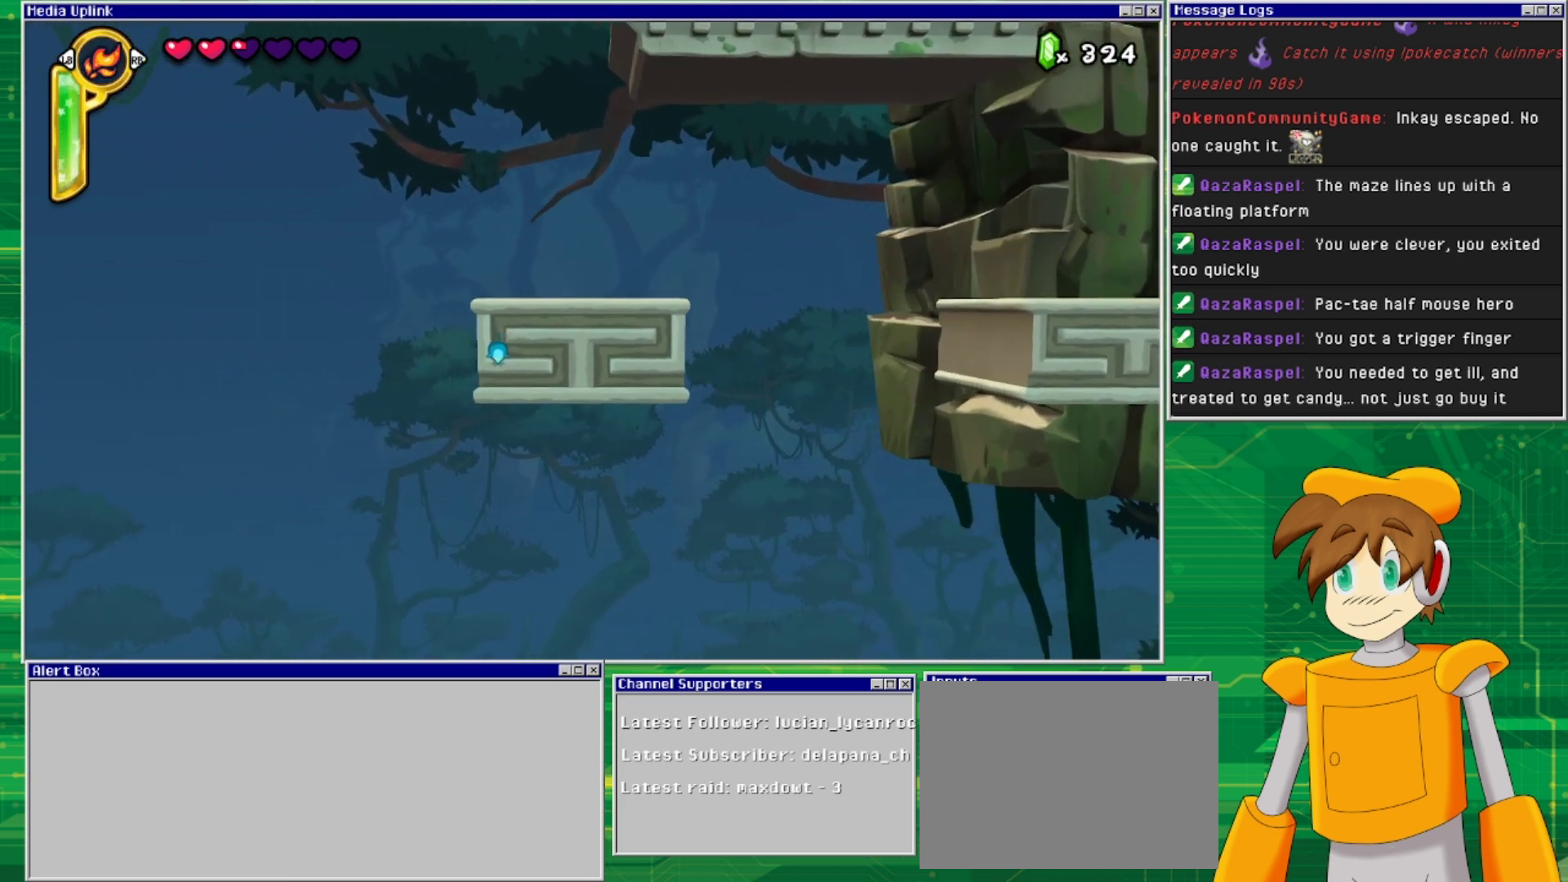
{"buttons": [], "events": [[67, "DPAD_RIGHT", "down"], [200, "DPAD_RIGHT", "up"], [233, "DPAD_DOWN", "down"], [367, "DPAD_DOWN", "up"]]}
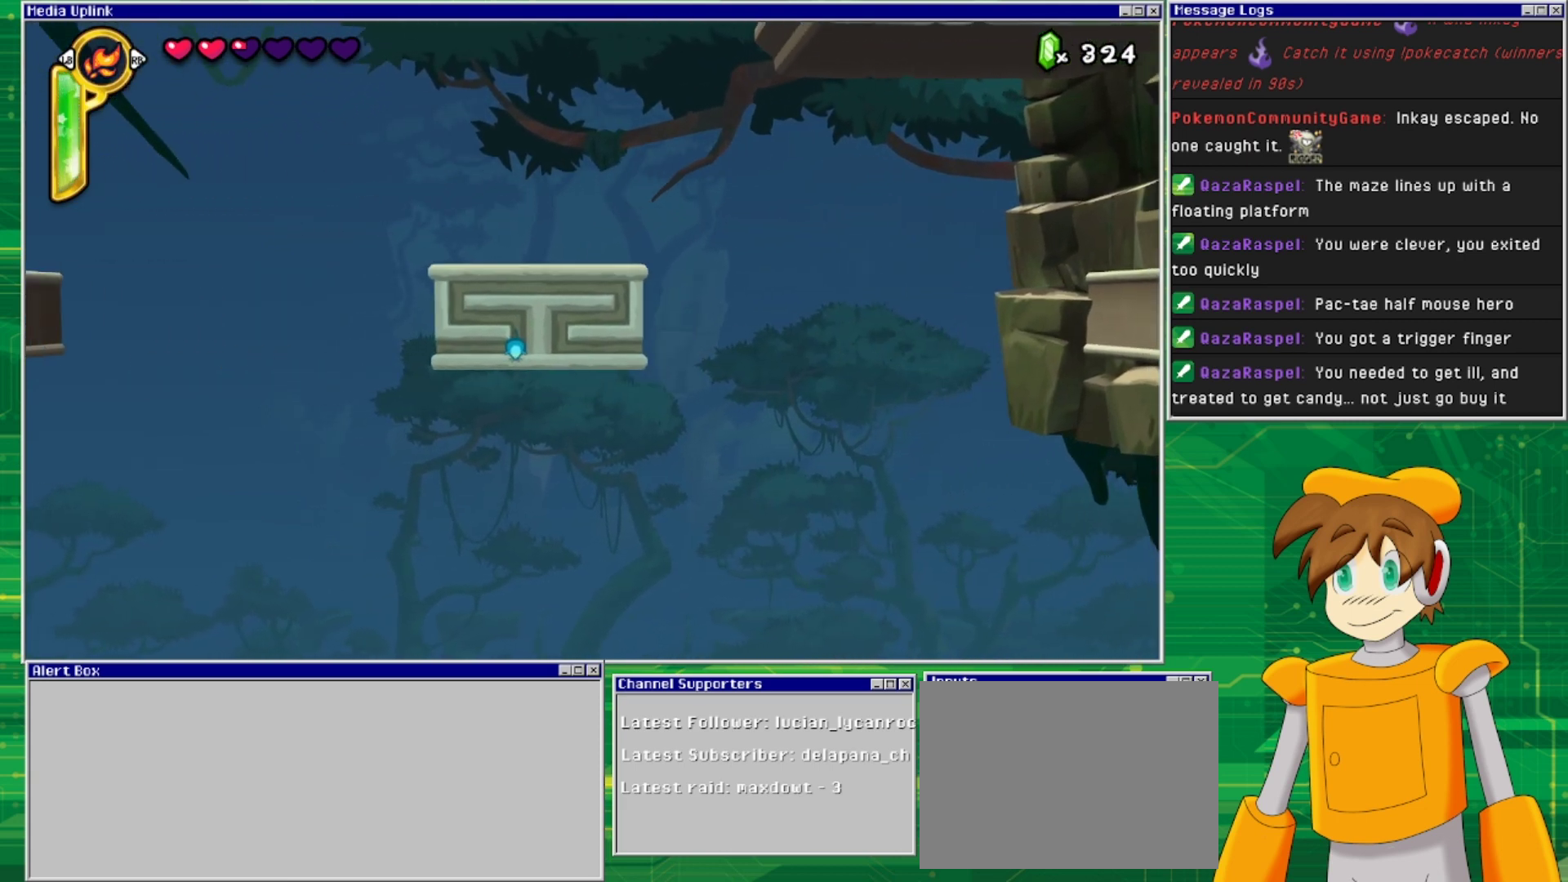
{"buttons": [], "events": []}
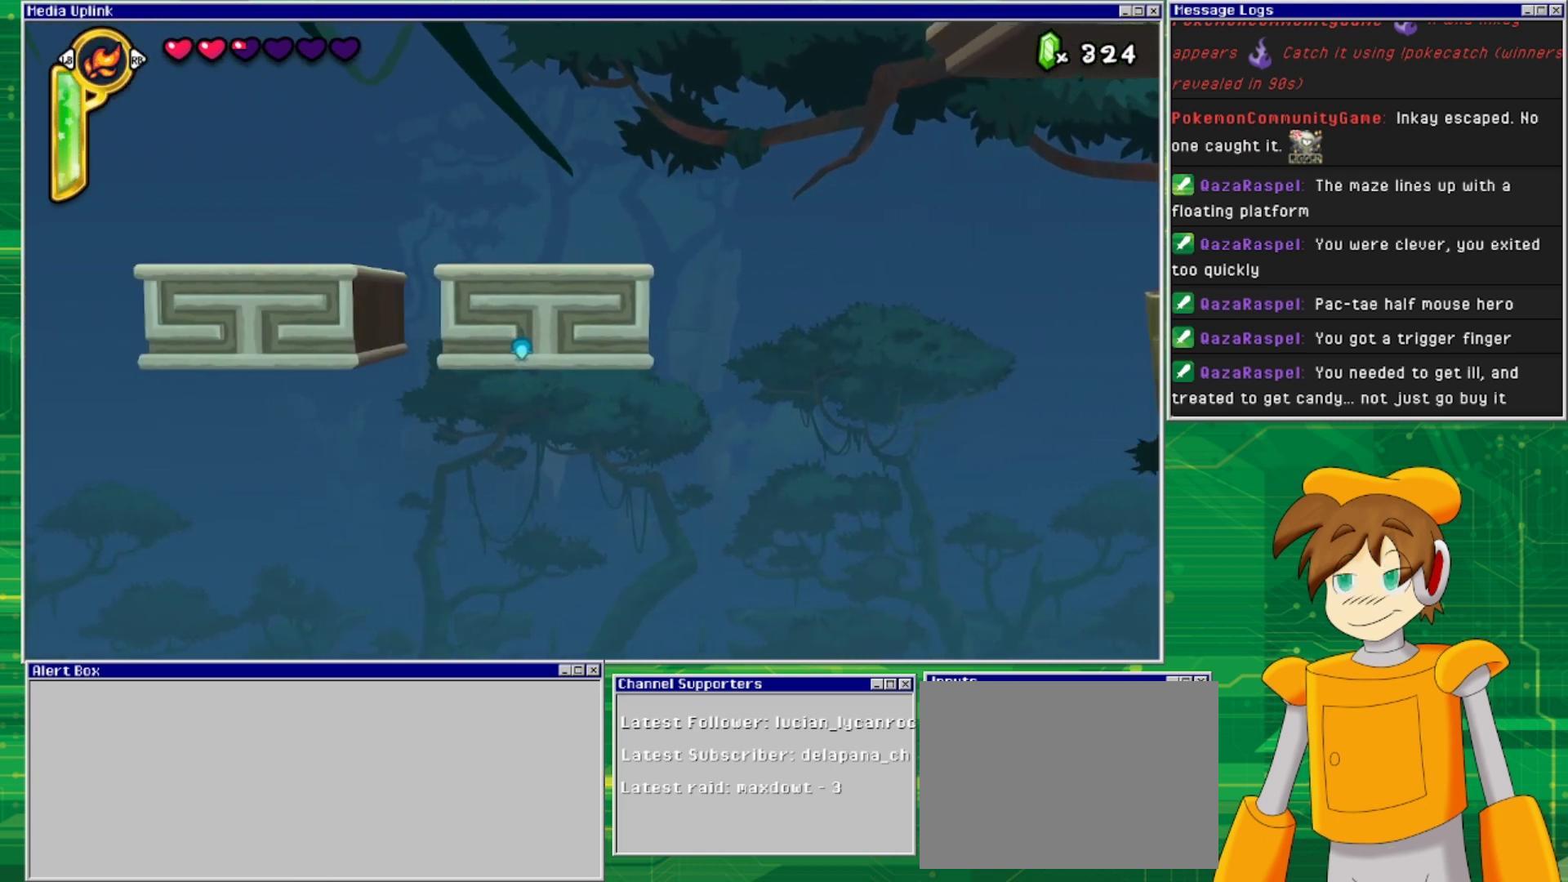
{"buttons": [], "events": [[267, "DPAD_LEFT", "down"], [433, "DPAD_LEFT", "up"]]}
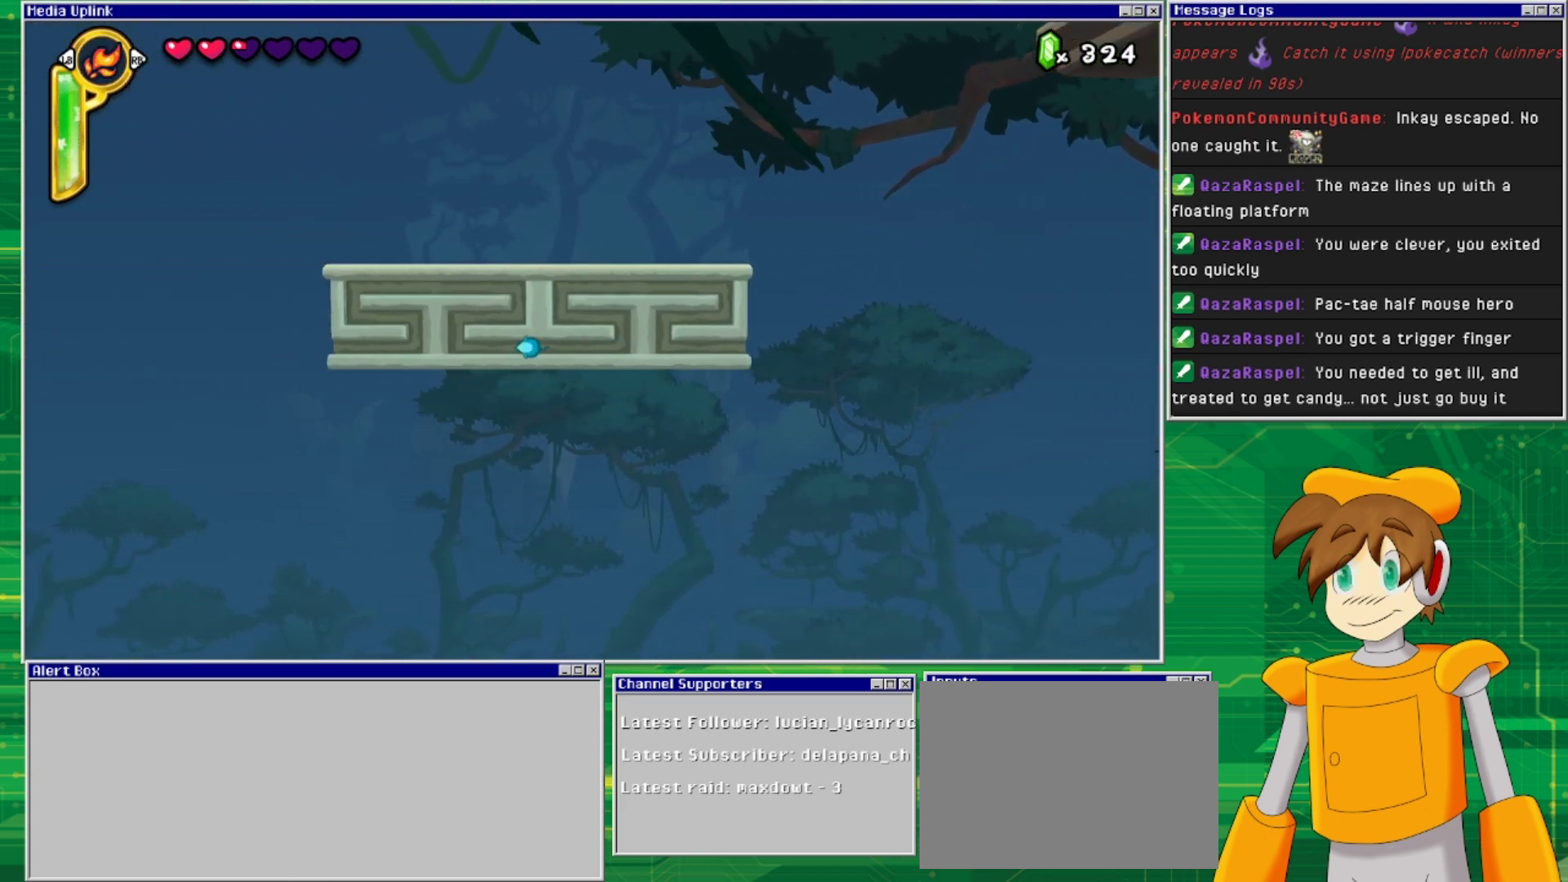
{"buttons": ["DPAD_RIGHT"], "events": [[300, "DPAD_UP", "down"], [433, "DPAD_RIGHT", "down"], [433, "DPAD_UP", "up"]]}
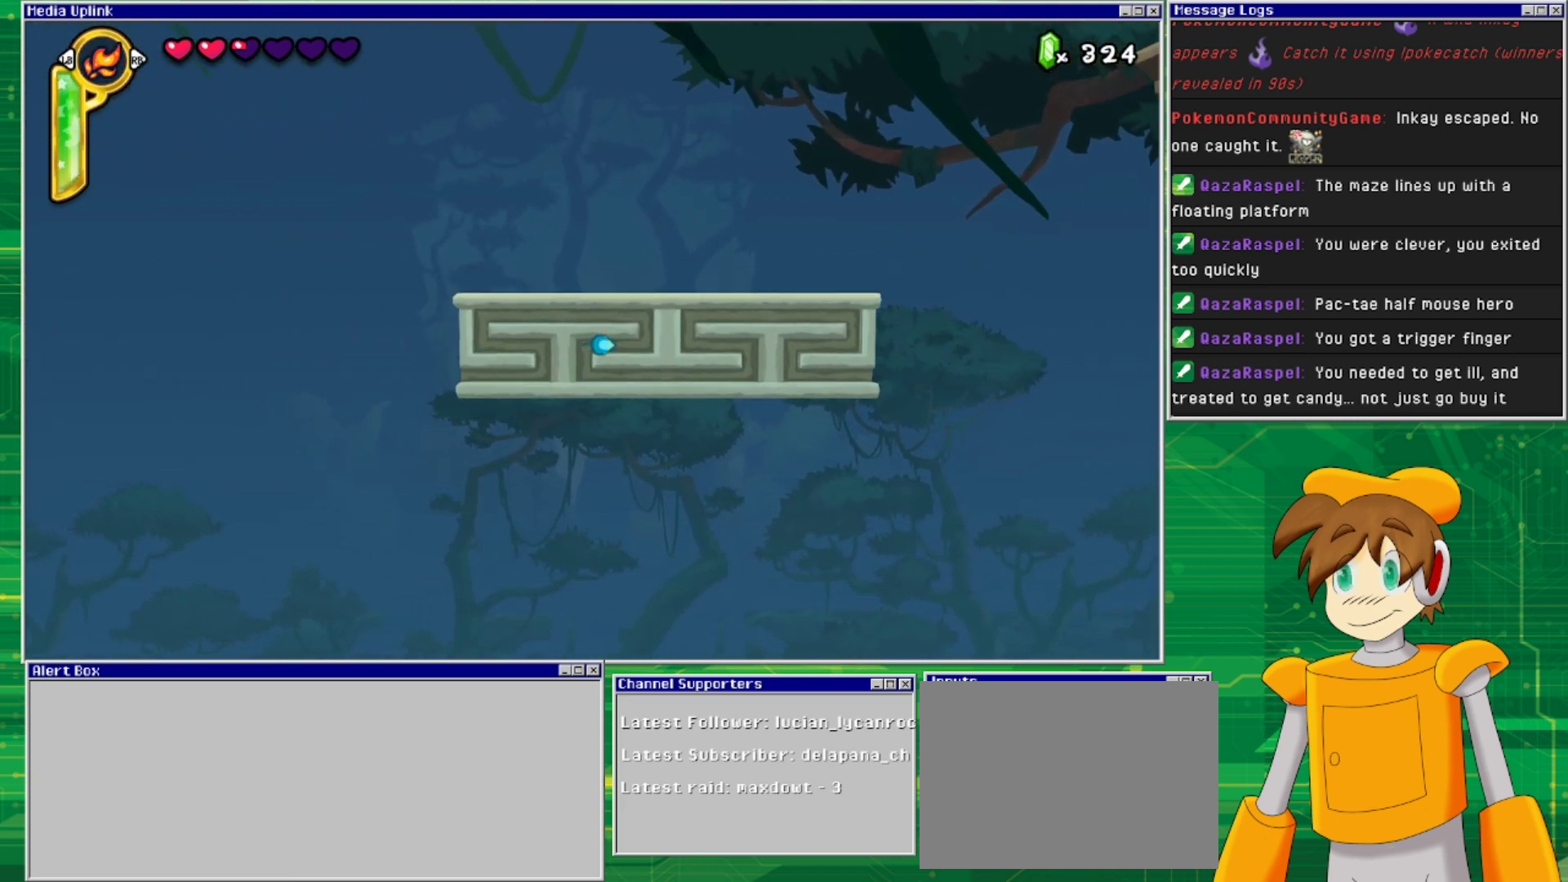
{"buttons": ["DPAD_LEFT"], "events": [[100, "DPAD_RIGHT", "up"], [200, "DPAD_UP", "down"], [333, "DPAD_UP", "up"], [400, "DPAD_LEFT", "down"]]}
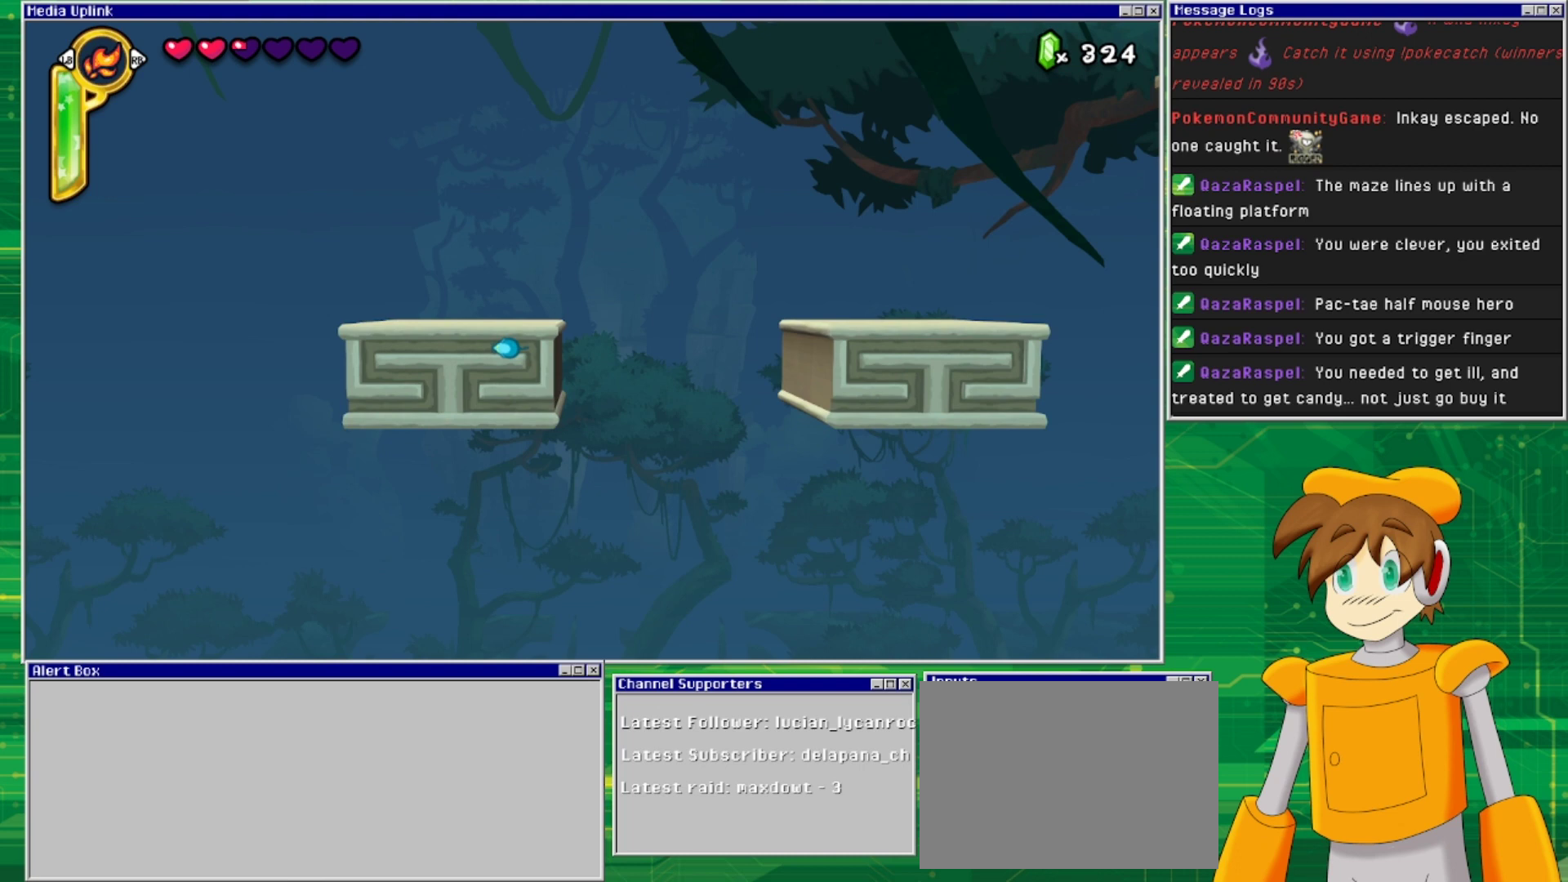
{"buttons": ["DPAD_DOWN"], "events": [[100, "DPAD_LEFT", "up"], [433, "DPAD_DOWN", "down"]]}
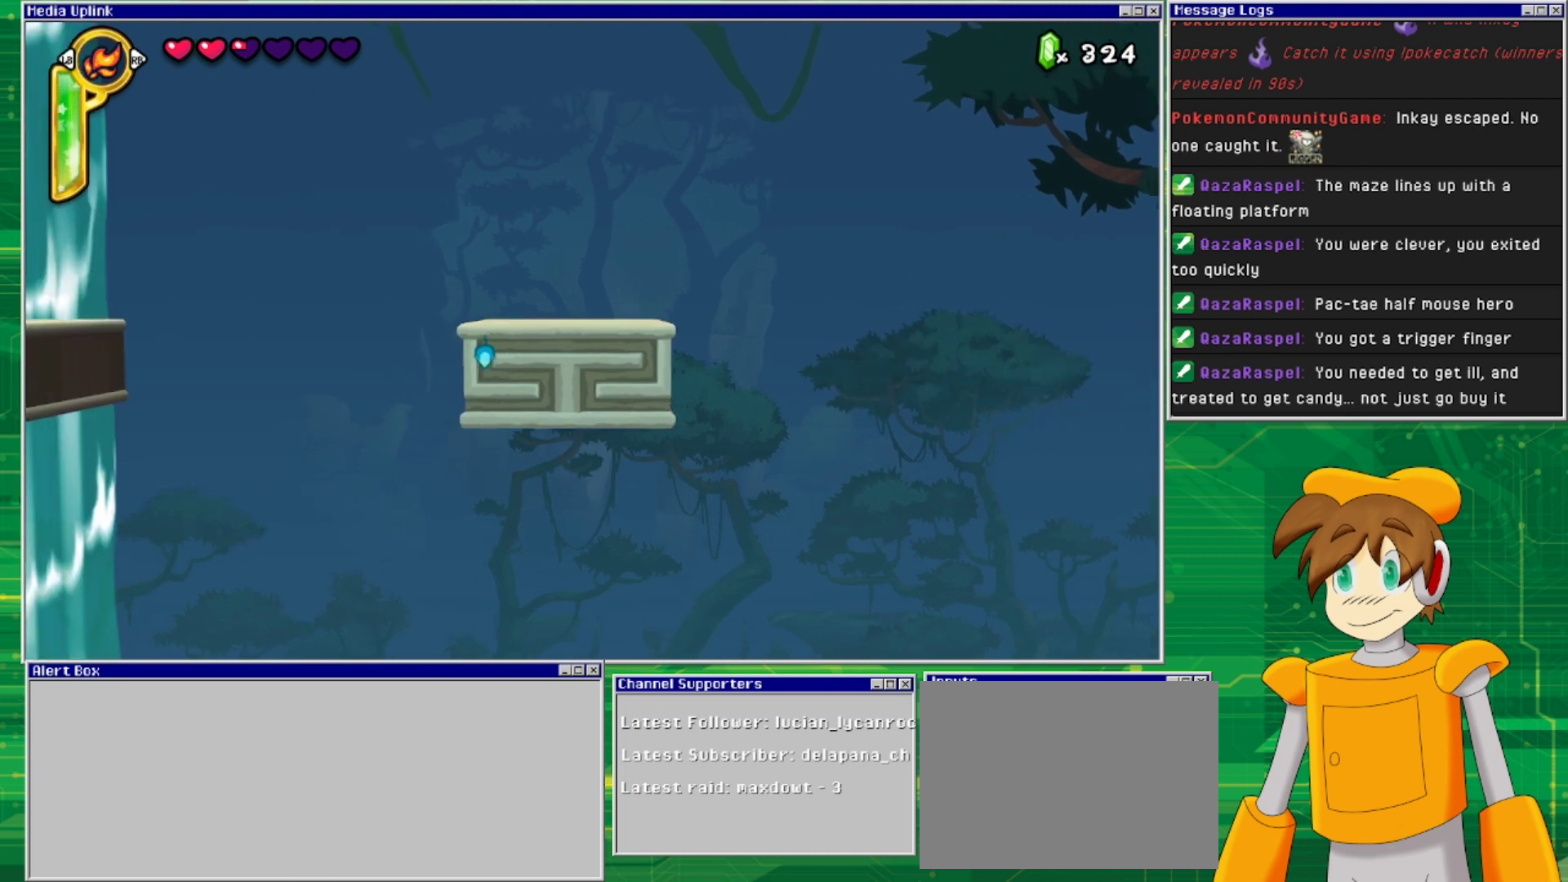
{"buttons": [], "events": [[100, "DPAD_DOWN", "up"], [167, "DPAD_RIGHT", "down"], [300, "DPAD_RIGHT", "up"]]}
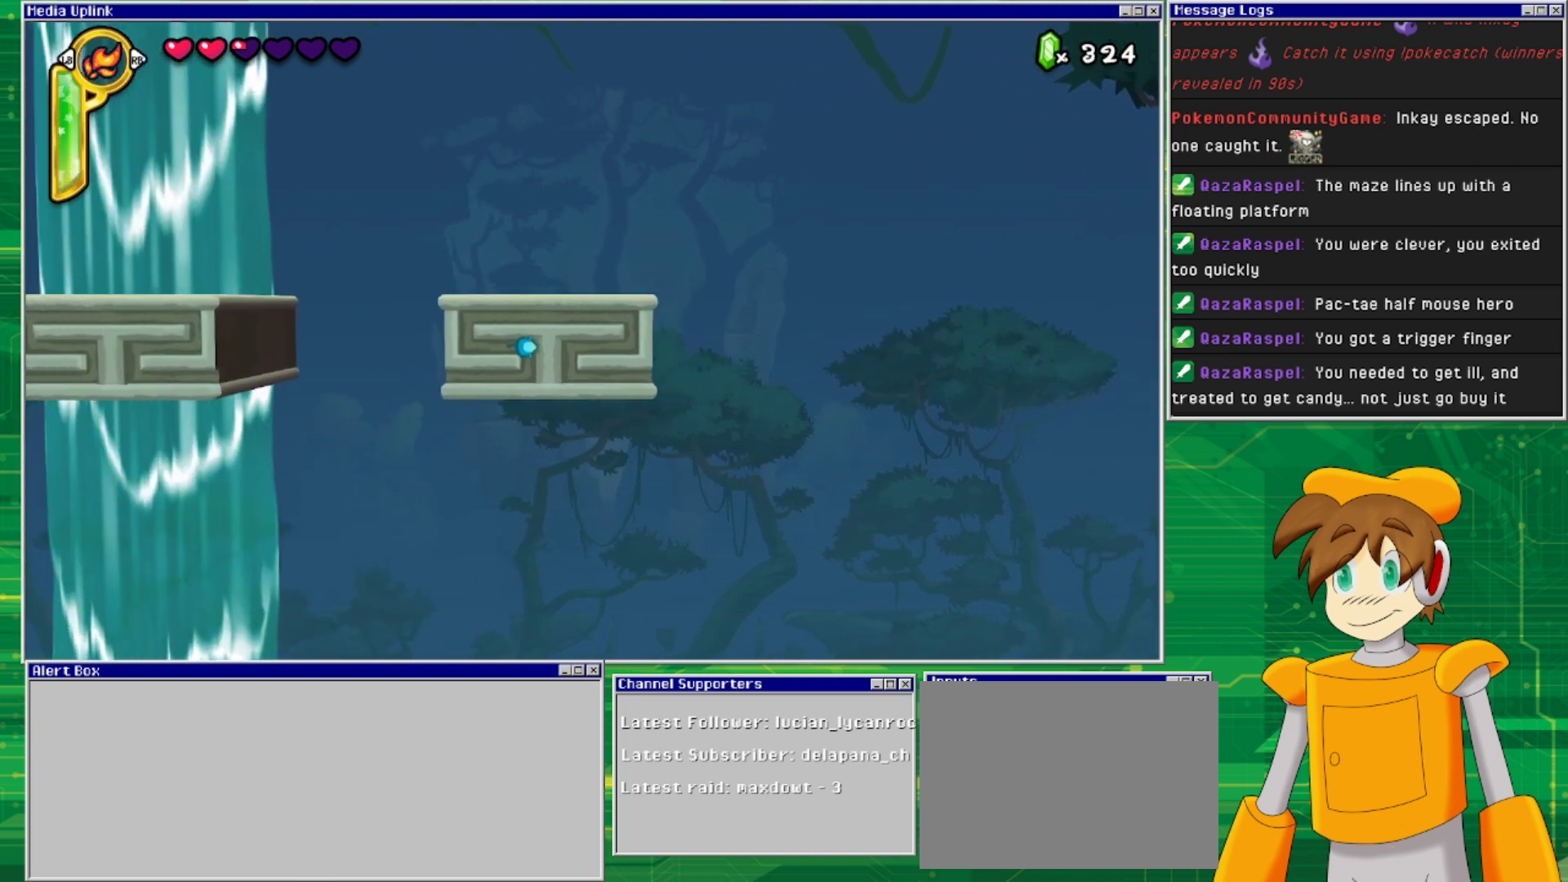
{"buttons": [], "events": [[33, "DPAD_DOWN", "down"], [133, "DPAD_DOWN", "up"]]}
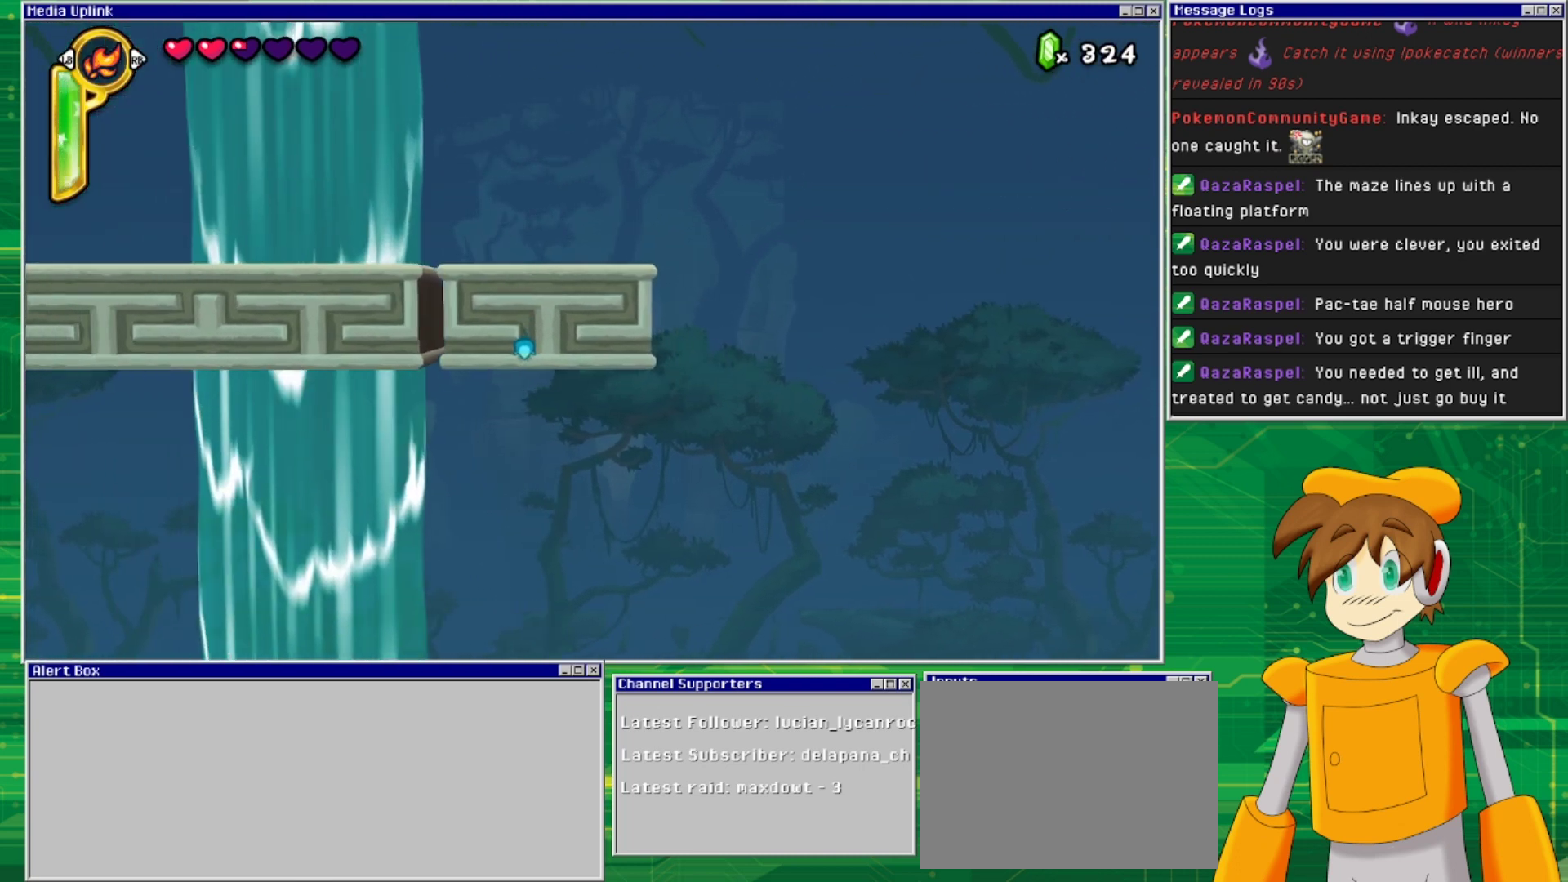
{"buttons": [], "events": [[200, "DPAD_LEFT", "down"], [400, "DPAD_LEFT", "up"]]}
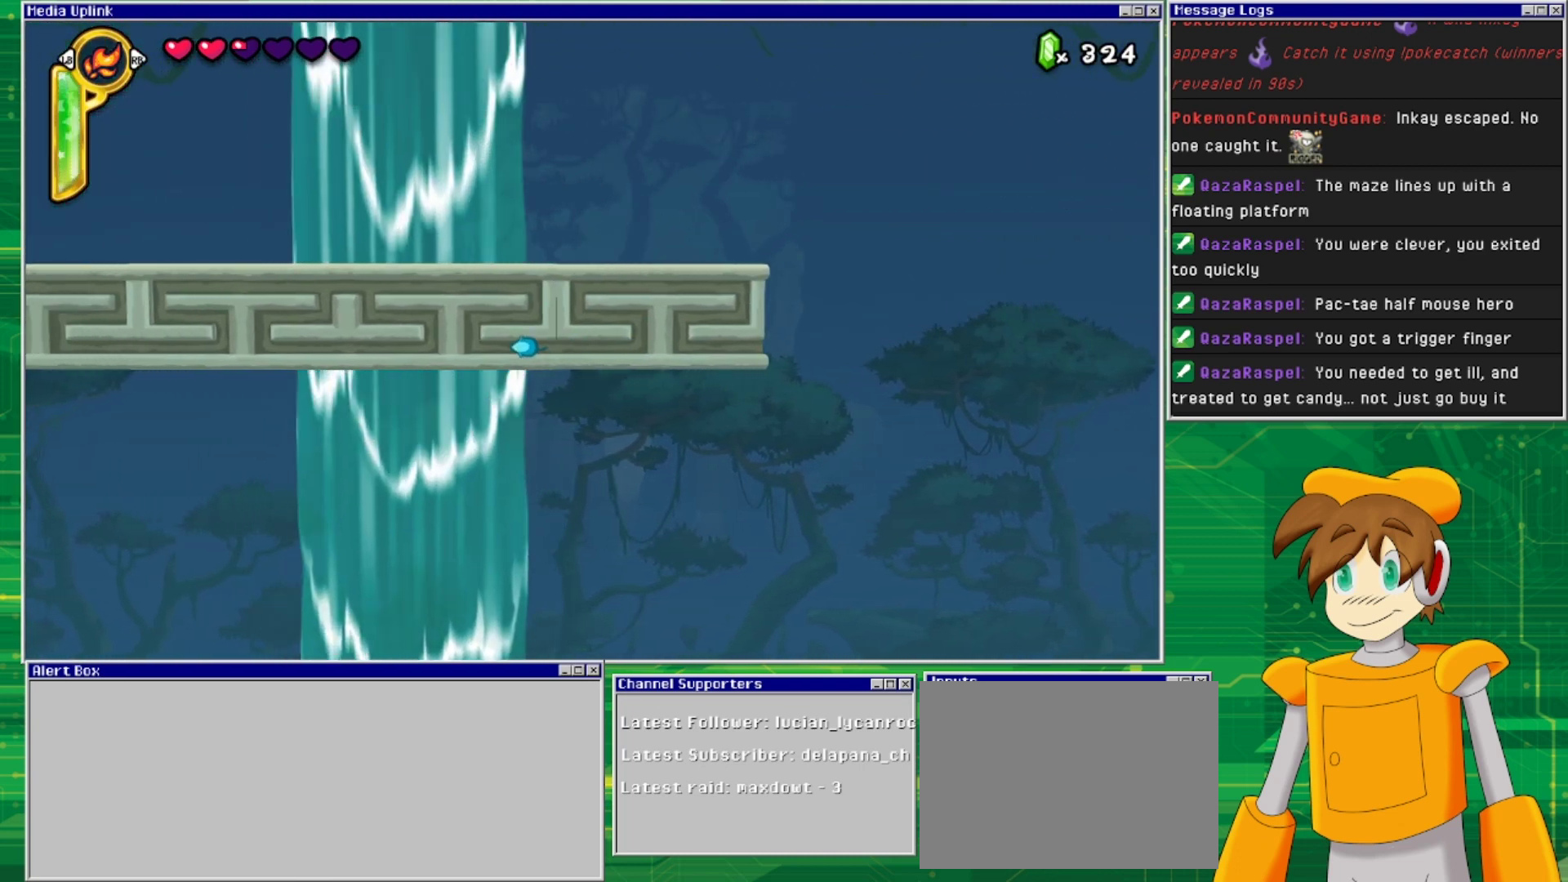
{"buttons": ["DPAD_RIGHT"], "events": [[200, "DPAD_UP", "down"], [367, "DPAD_UP", "up"], [433, "DPAD_RIGHT", "down"]]}
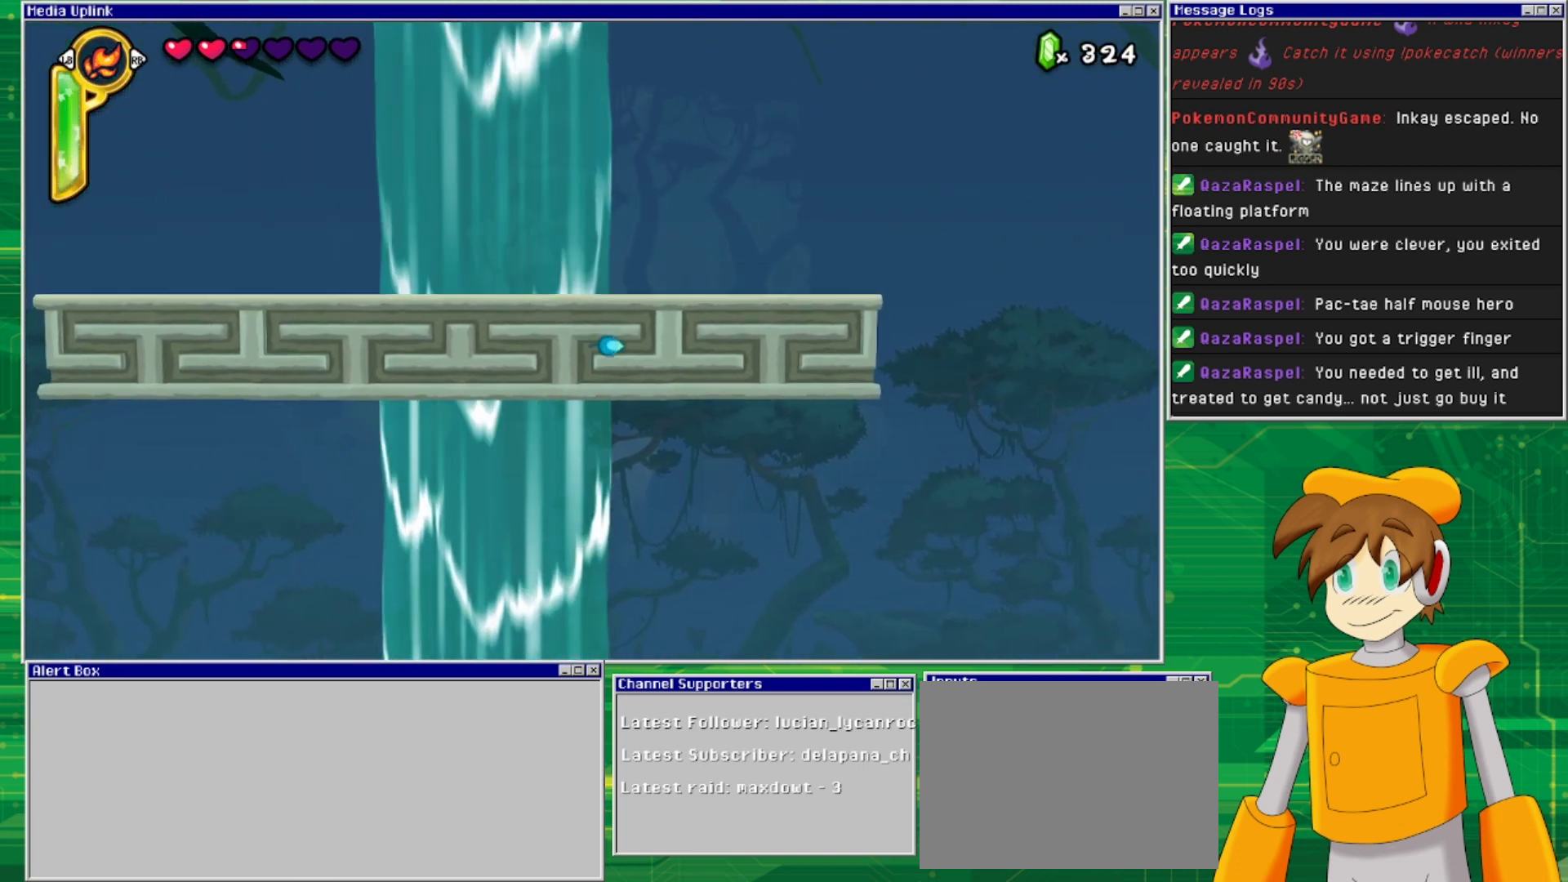
{"buttons": ["DPAD_LEFT"], "events": [[67, "DPAD_RIGHT", "up"], [167, "DPAD_UP", "down"], [300, "DPAD_UP", "up"], [400, "DPAD_LEFT", "down"]]}
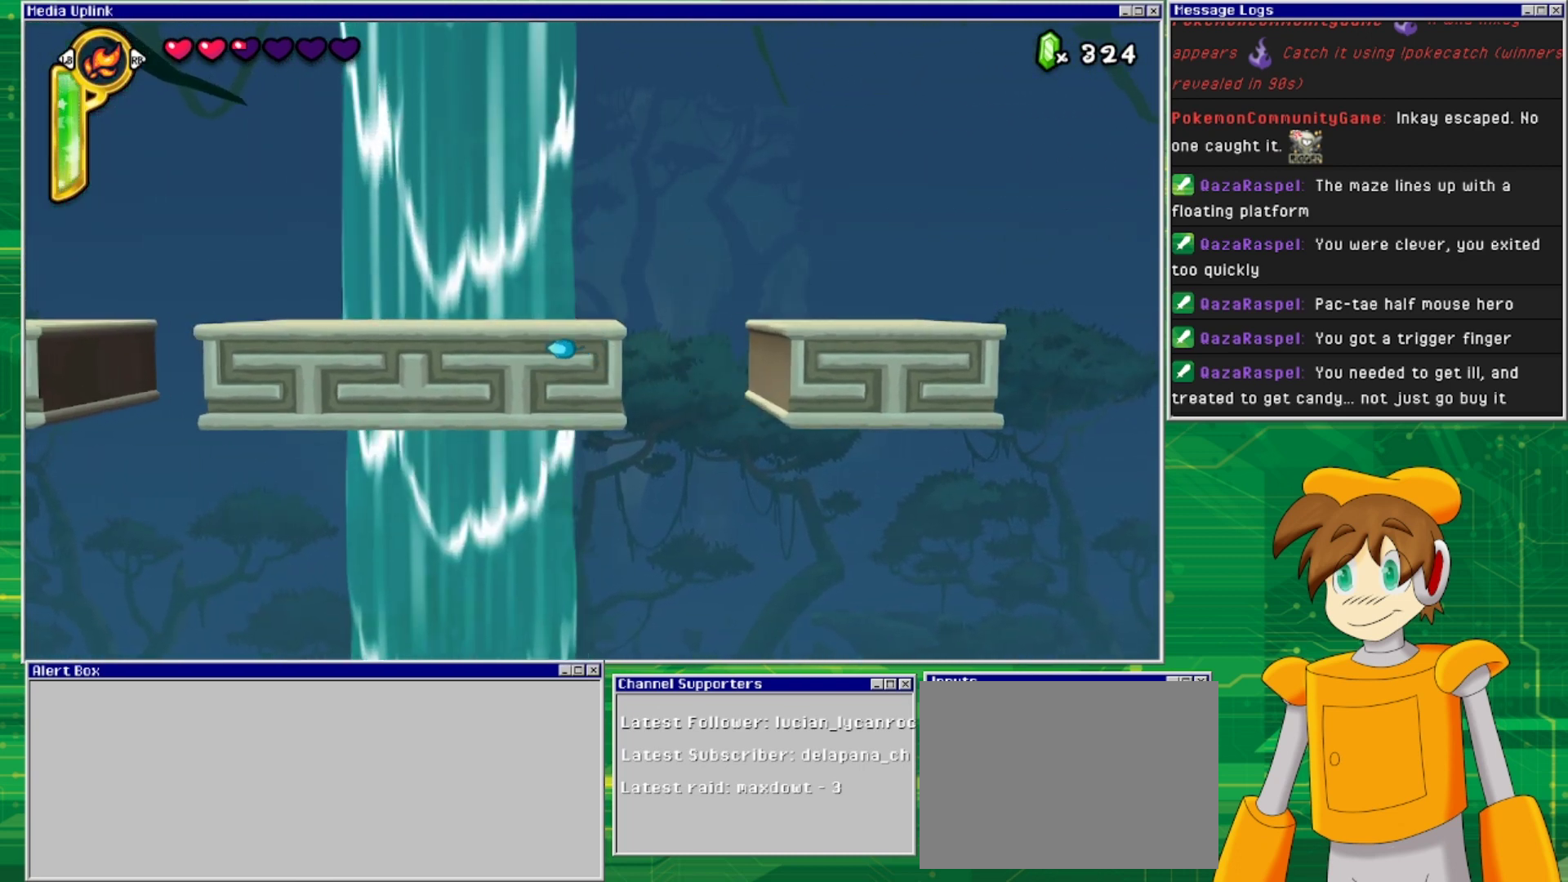
{"buttons": [], "events": [[33, "DPAD_LEFT", "up"]]}
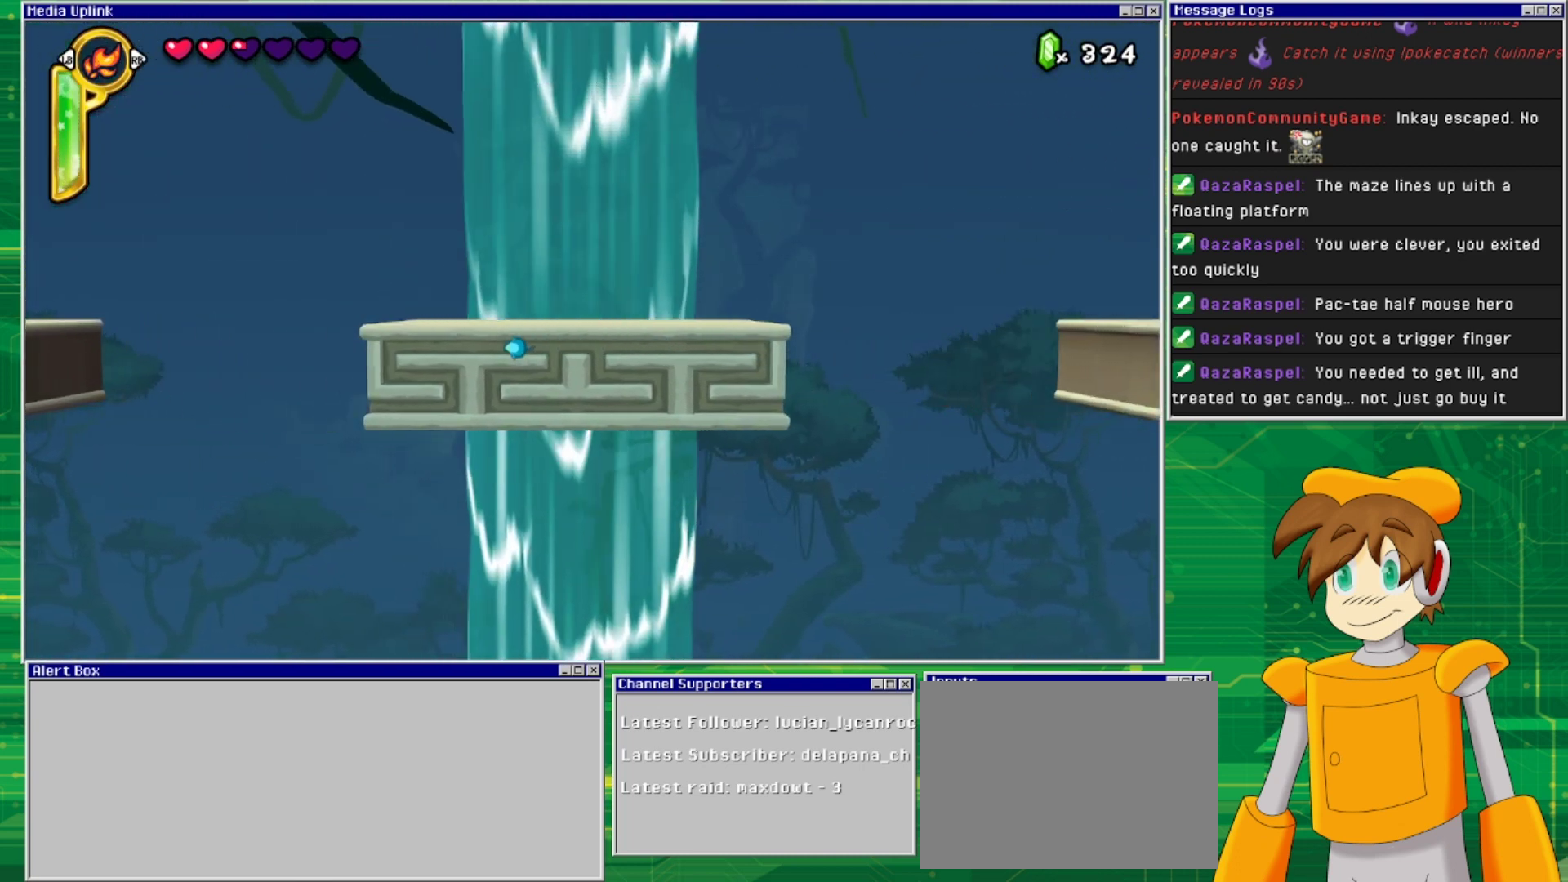
{"buttons": [], "events": [[333, "DPAD_DOWN", "down"], [500, "DPAD_DOWN", "up"]]}
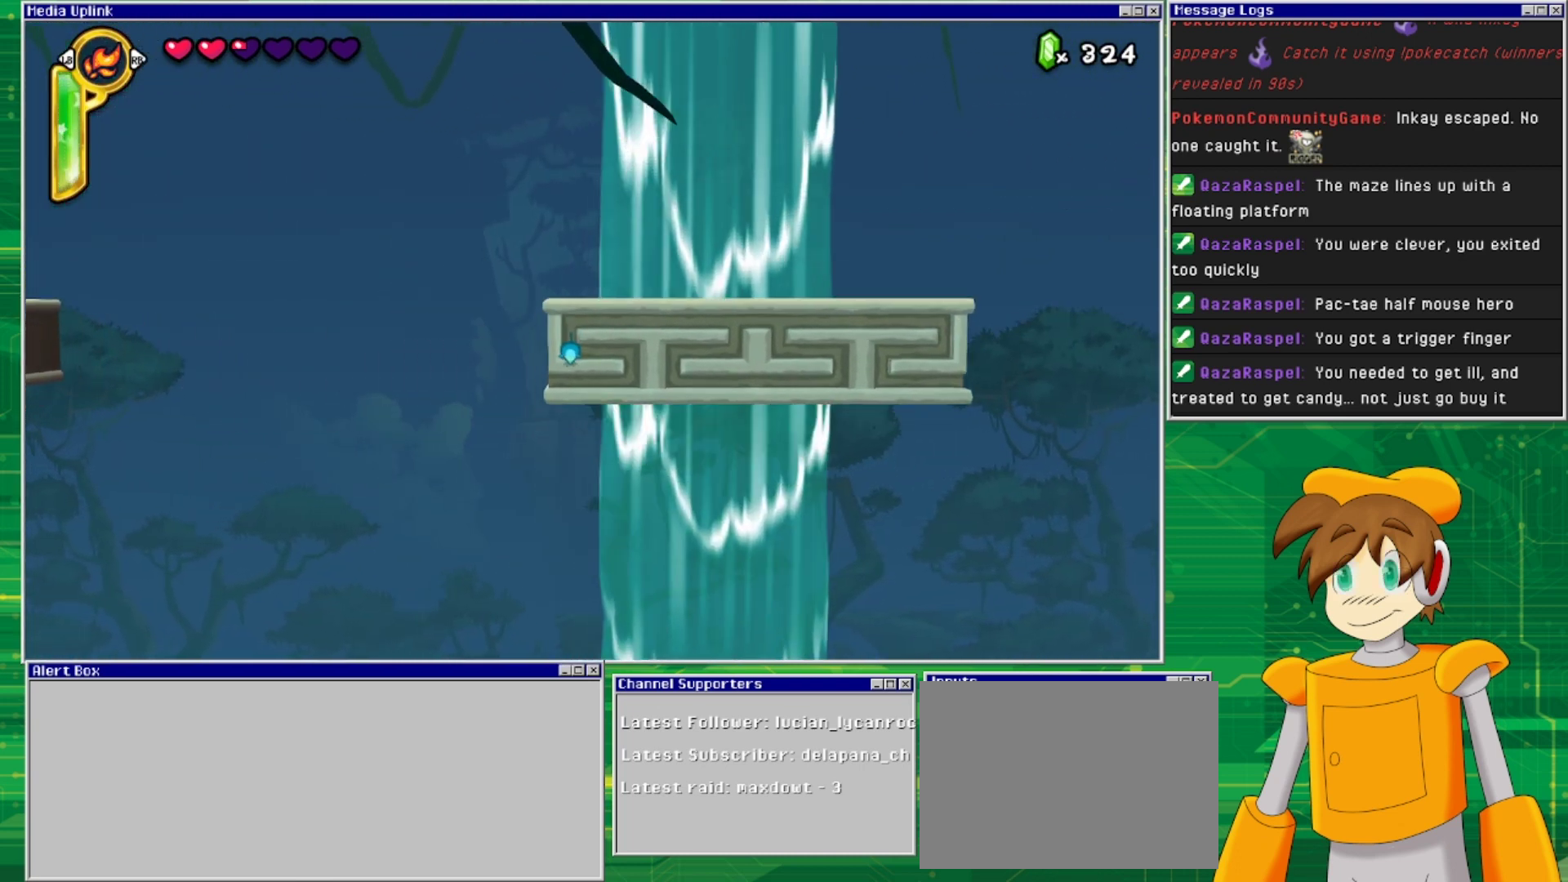
{"buttons": [], "events": [[67, "DPAD_RIGHT", "down"], [233, "DPAD_DOWN", "down"], [233, "DPAD_RIGHT", "up"], [433, "DPAD_DOWN", "up"]]}
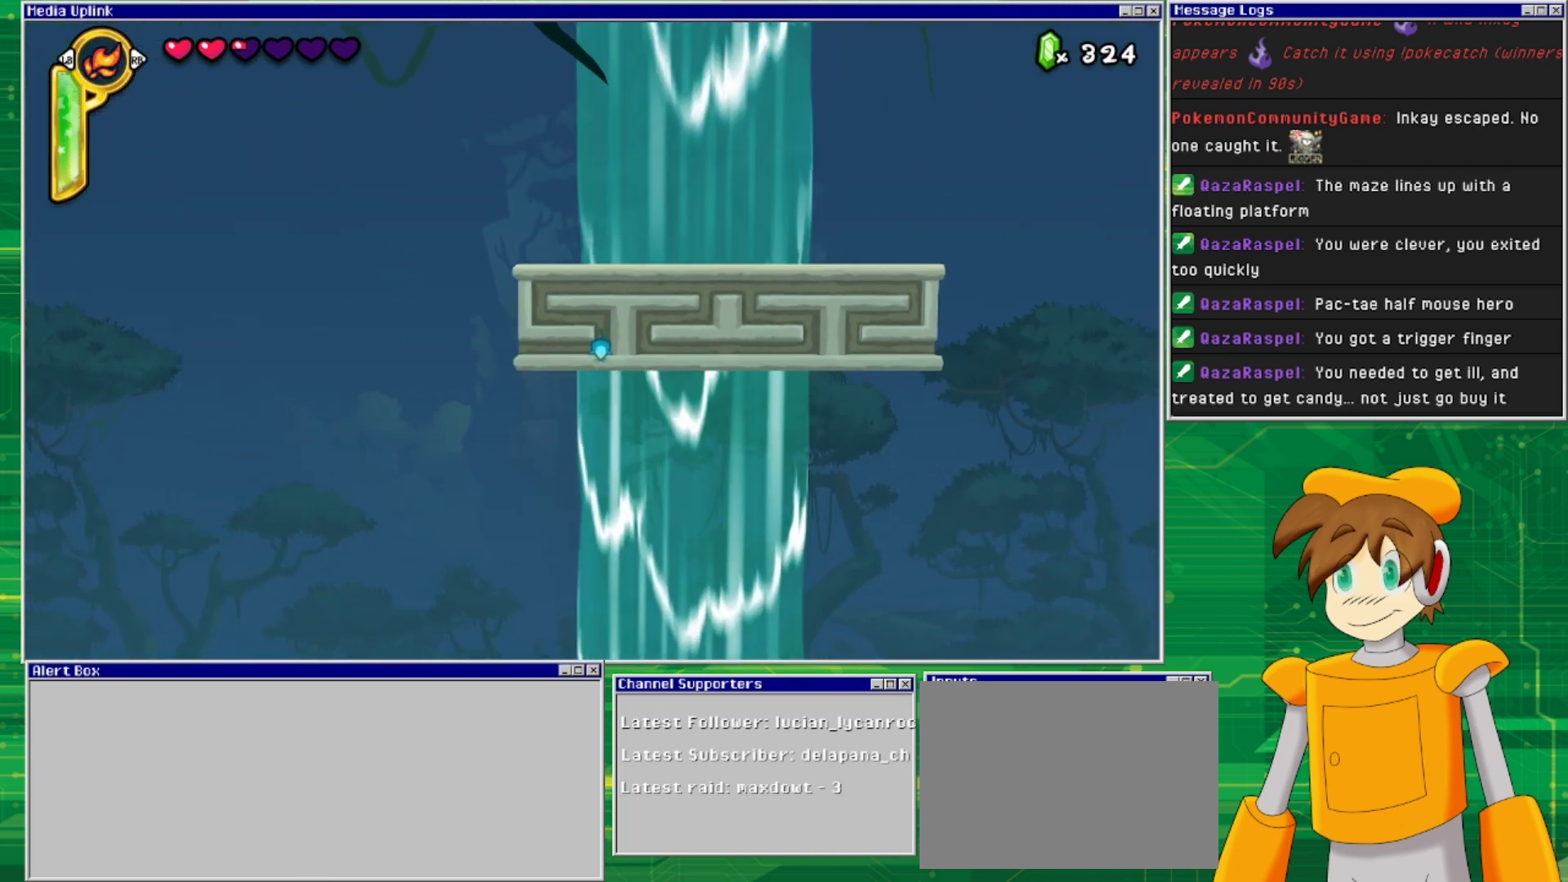
{"buttons": [], "events": []}
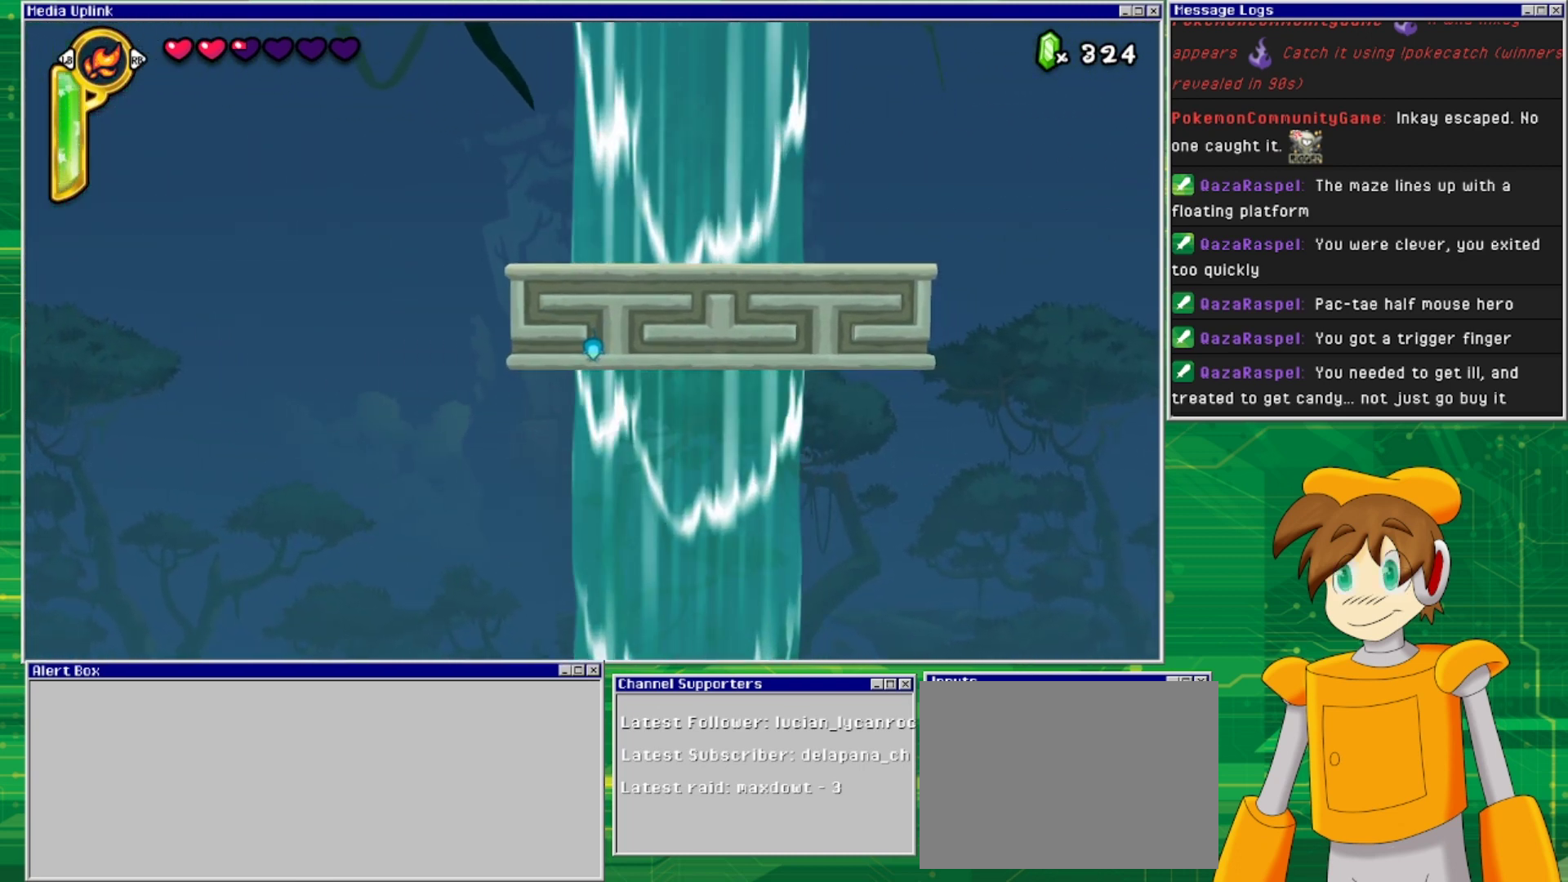
{"buttons": [], "events": [[267, "DPAD_LEFT", "down"], [300, "DPAD_LEFT", "up"]]}
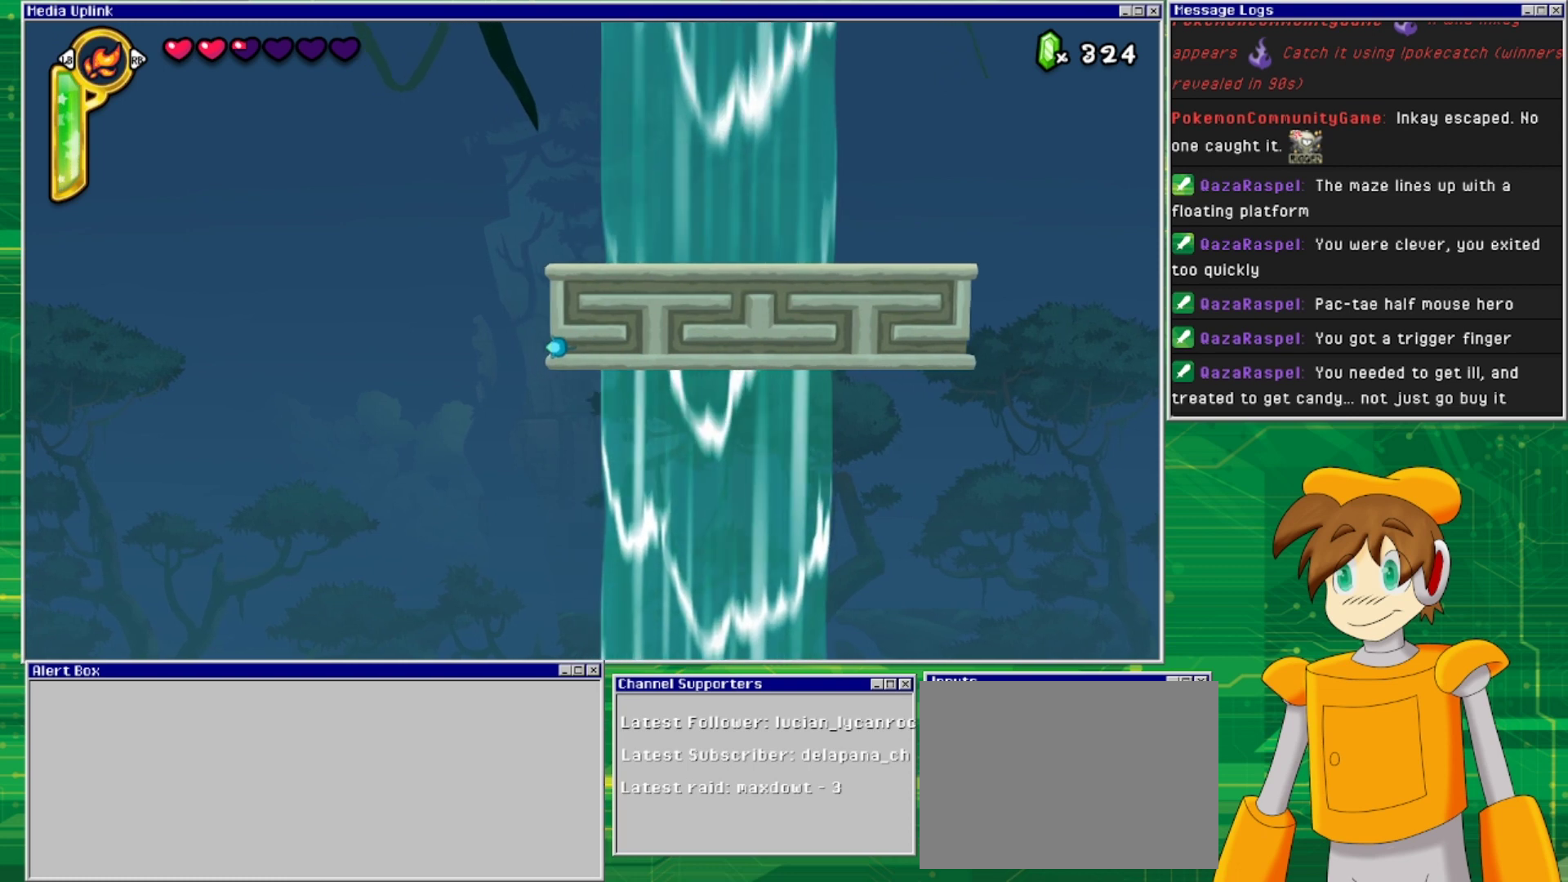
{"buttons": [], "events": []}
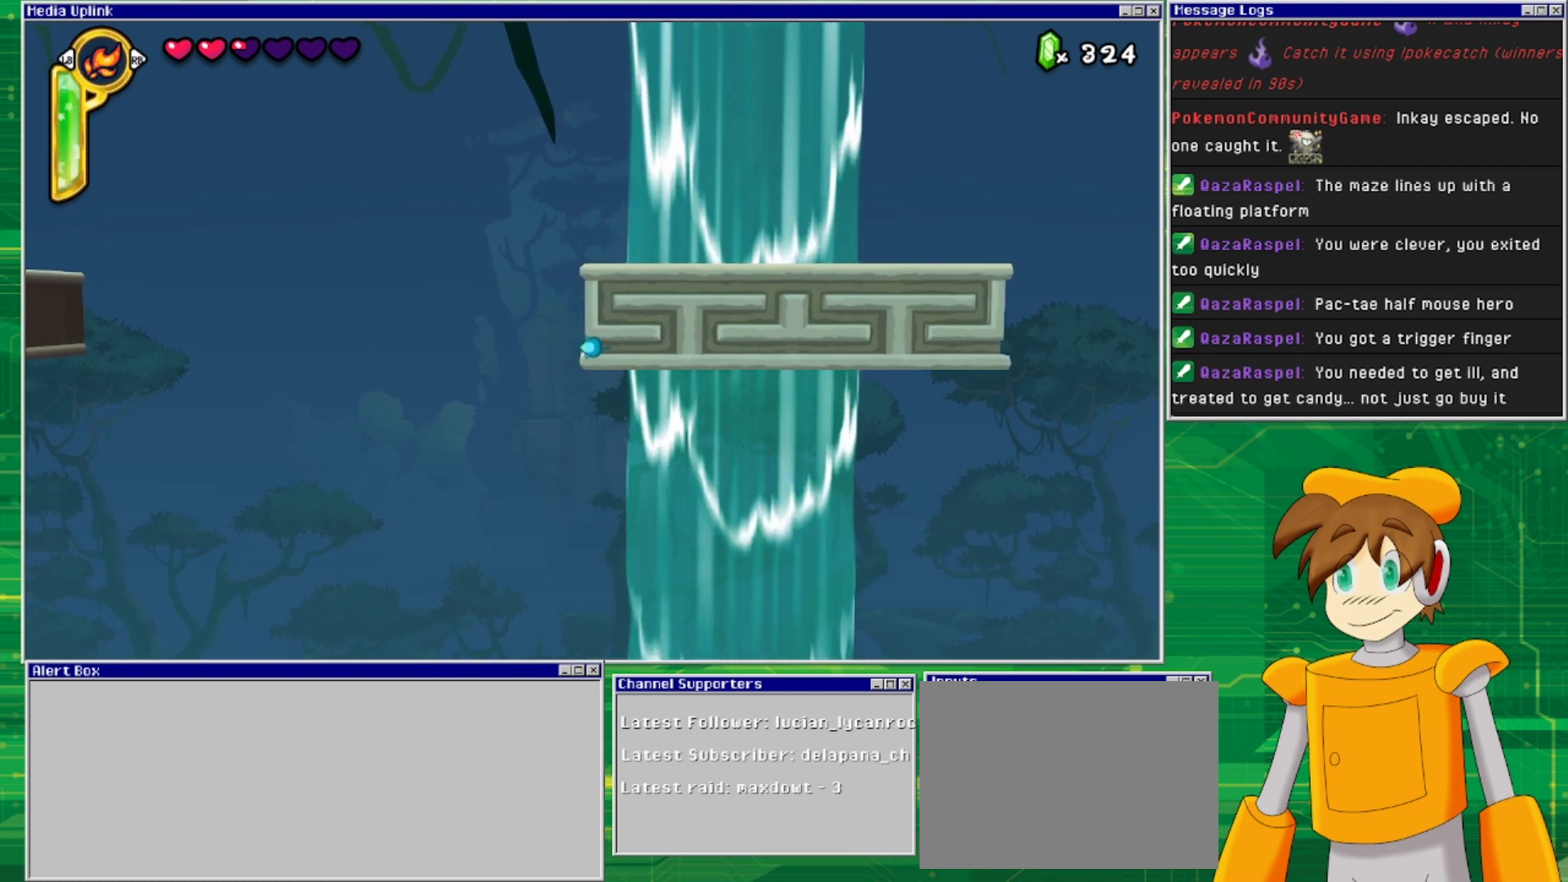
{"buttons": [], "events": []}
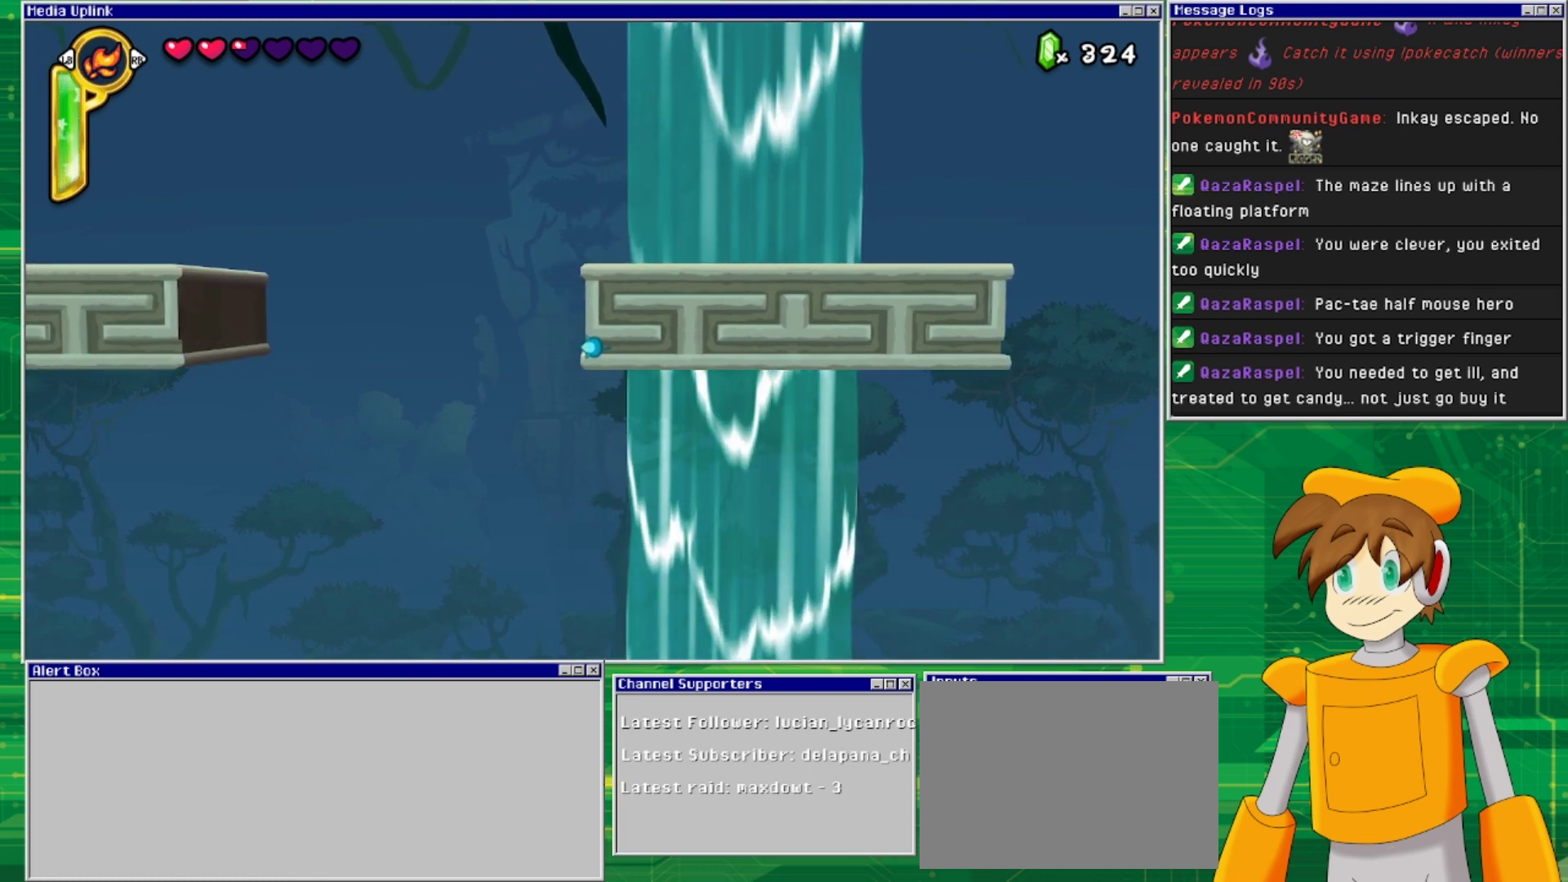
{"buttons": [], "events": []}
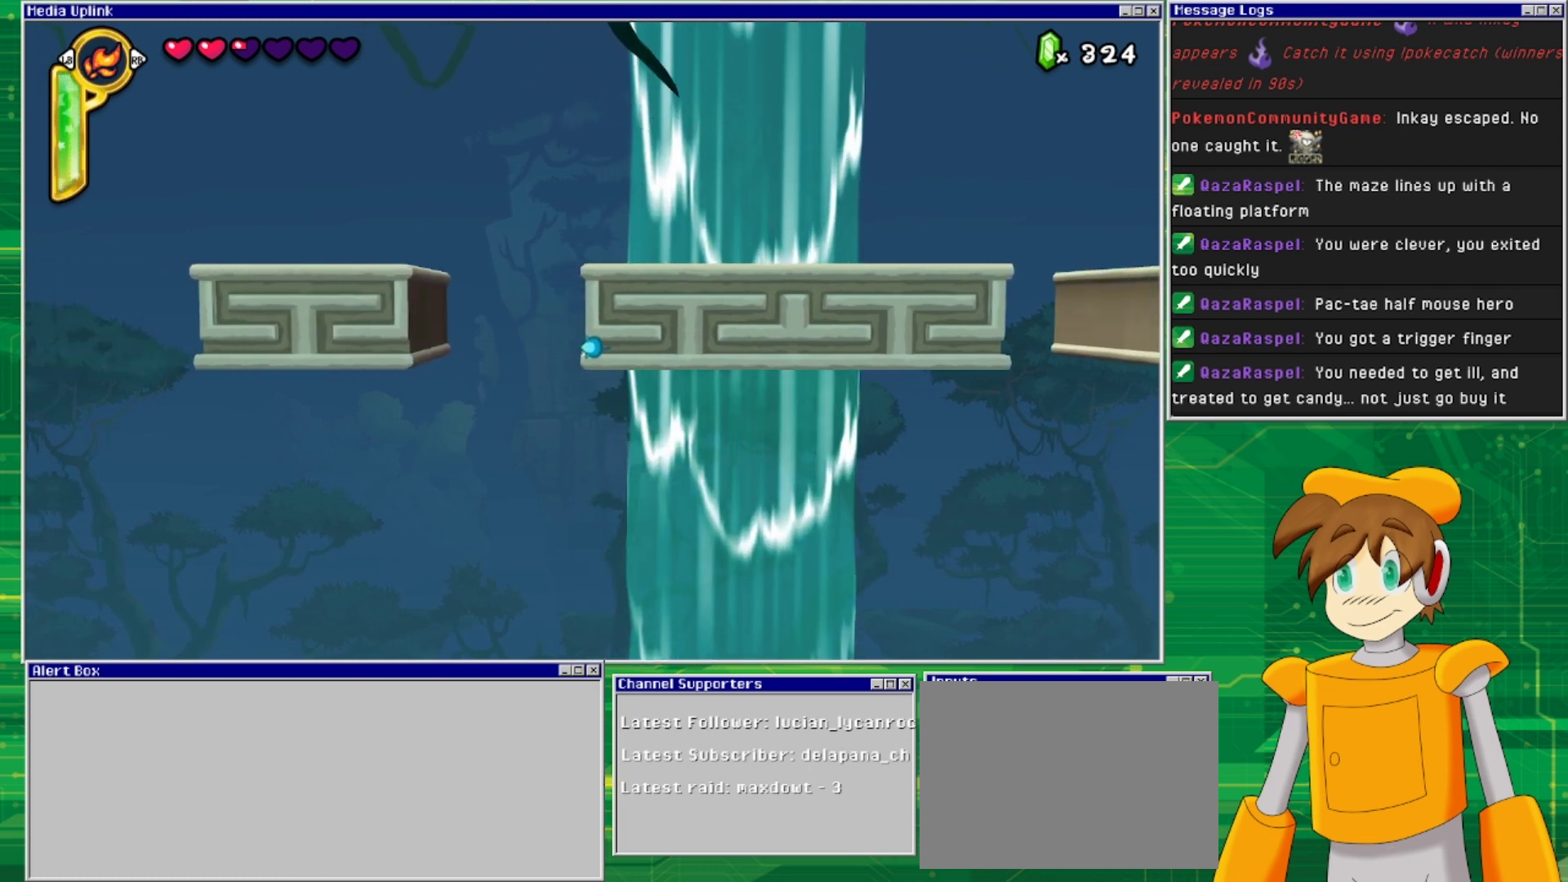
{"buttons": [], "events": []}
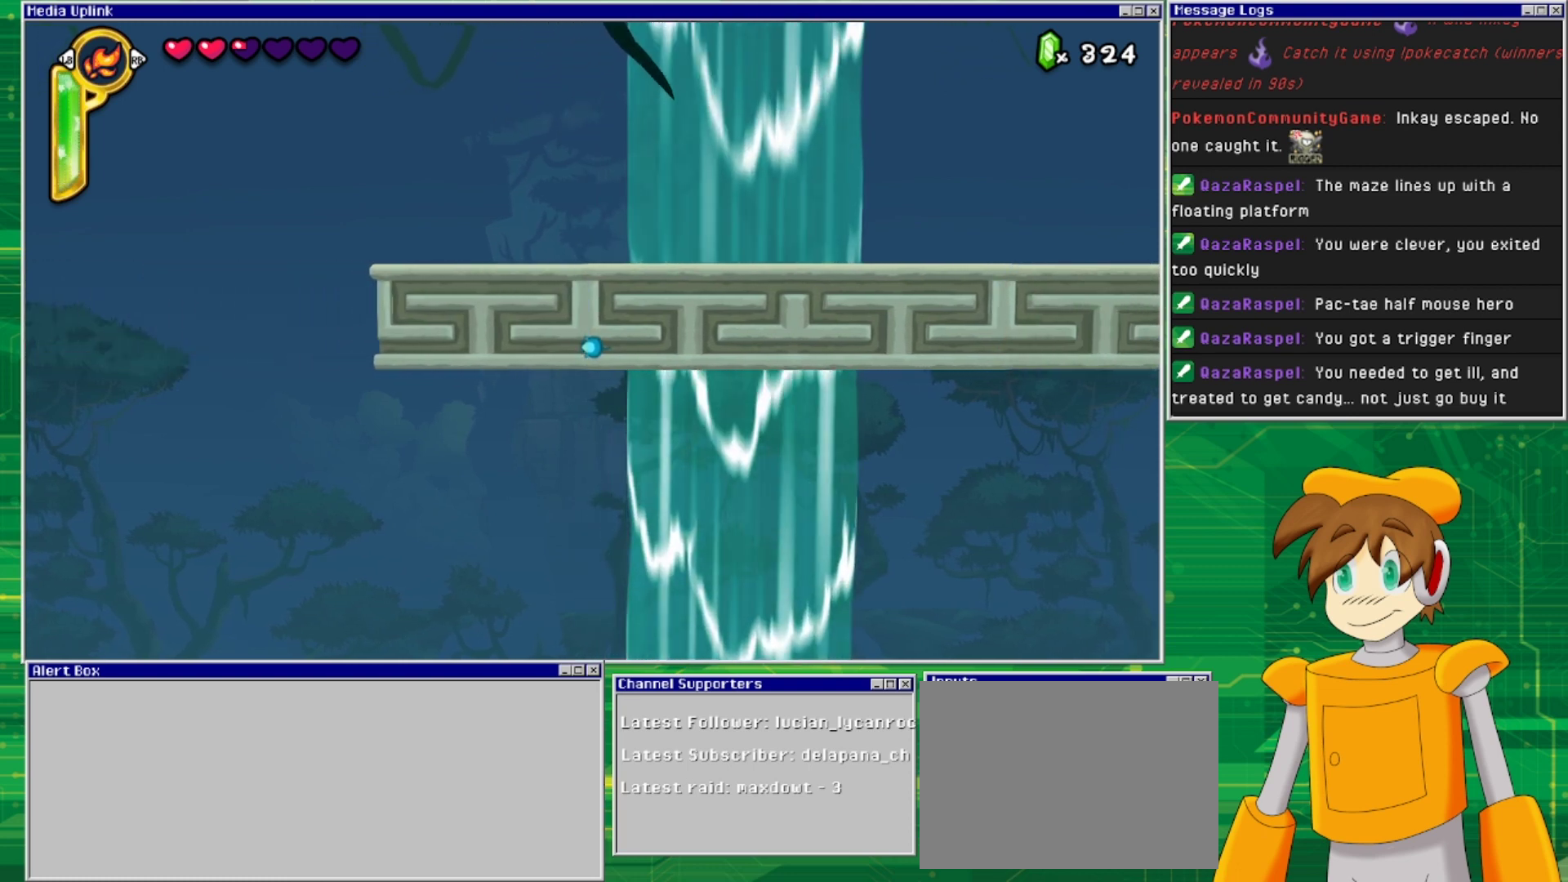
{"buttons": [], "events": [[233, "DPAD_LEFT", "down"], [367, "DPAD_LEFT", "up"]]}
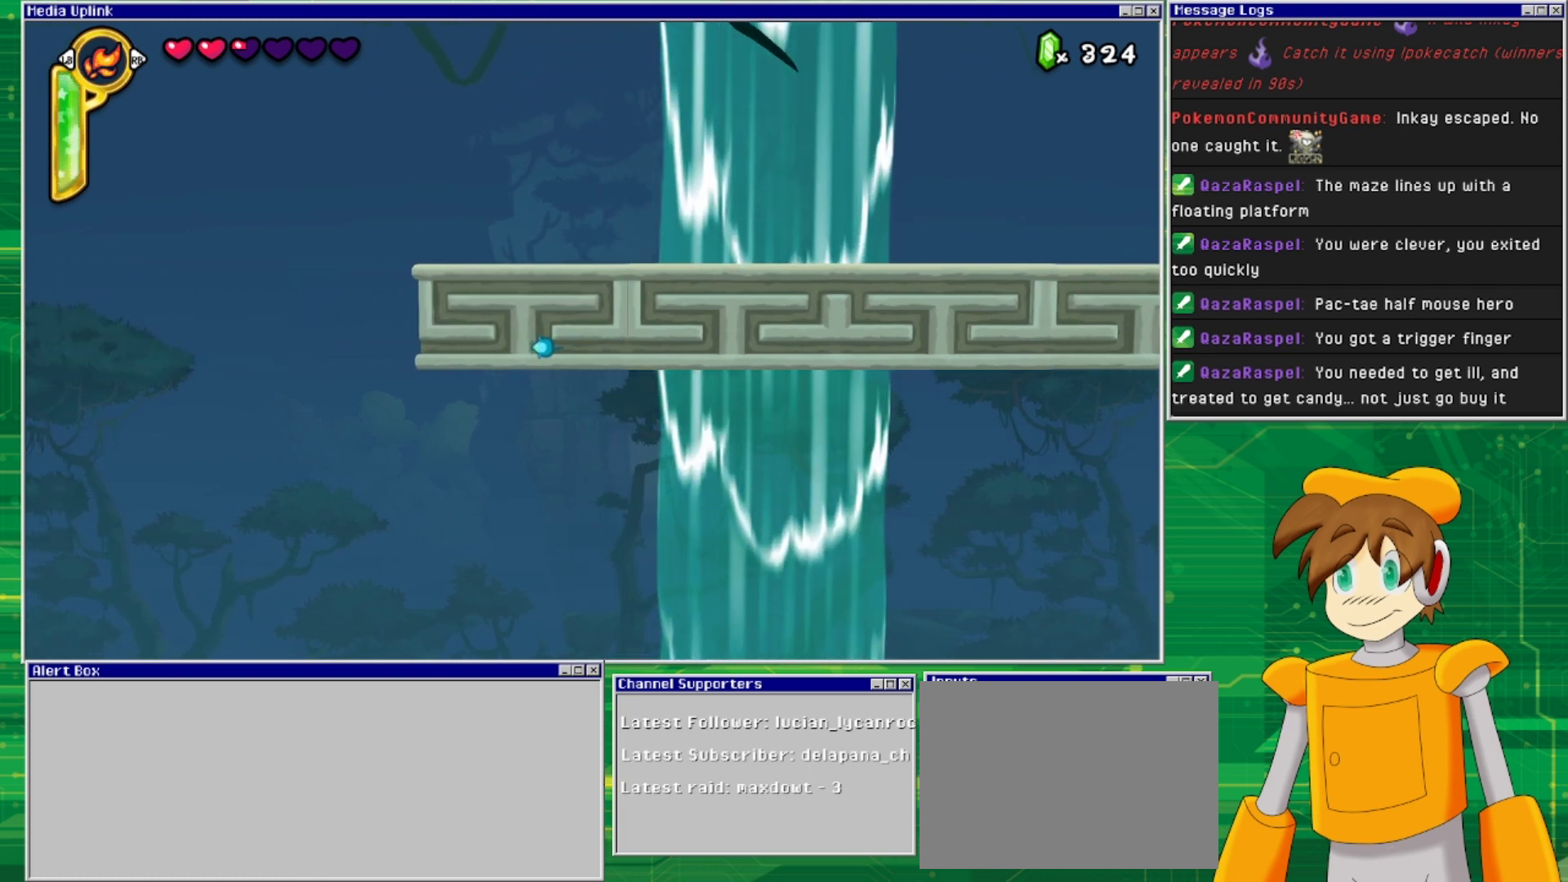
{"buttons": [], "events": [[167, "DPAD_UP", "down"], [267, "DPAD_UP", "up"], [367, "DPAD_RIGHT", "down"], [500, "DPAD_RIGHT", "up"]]}
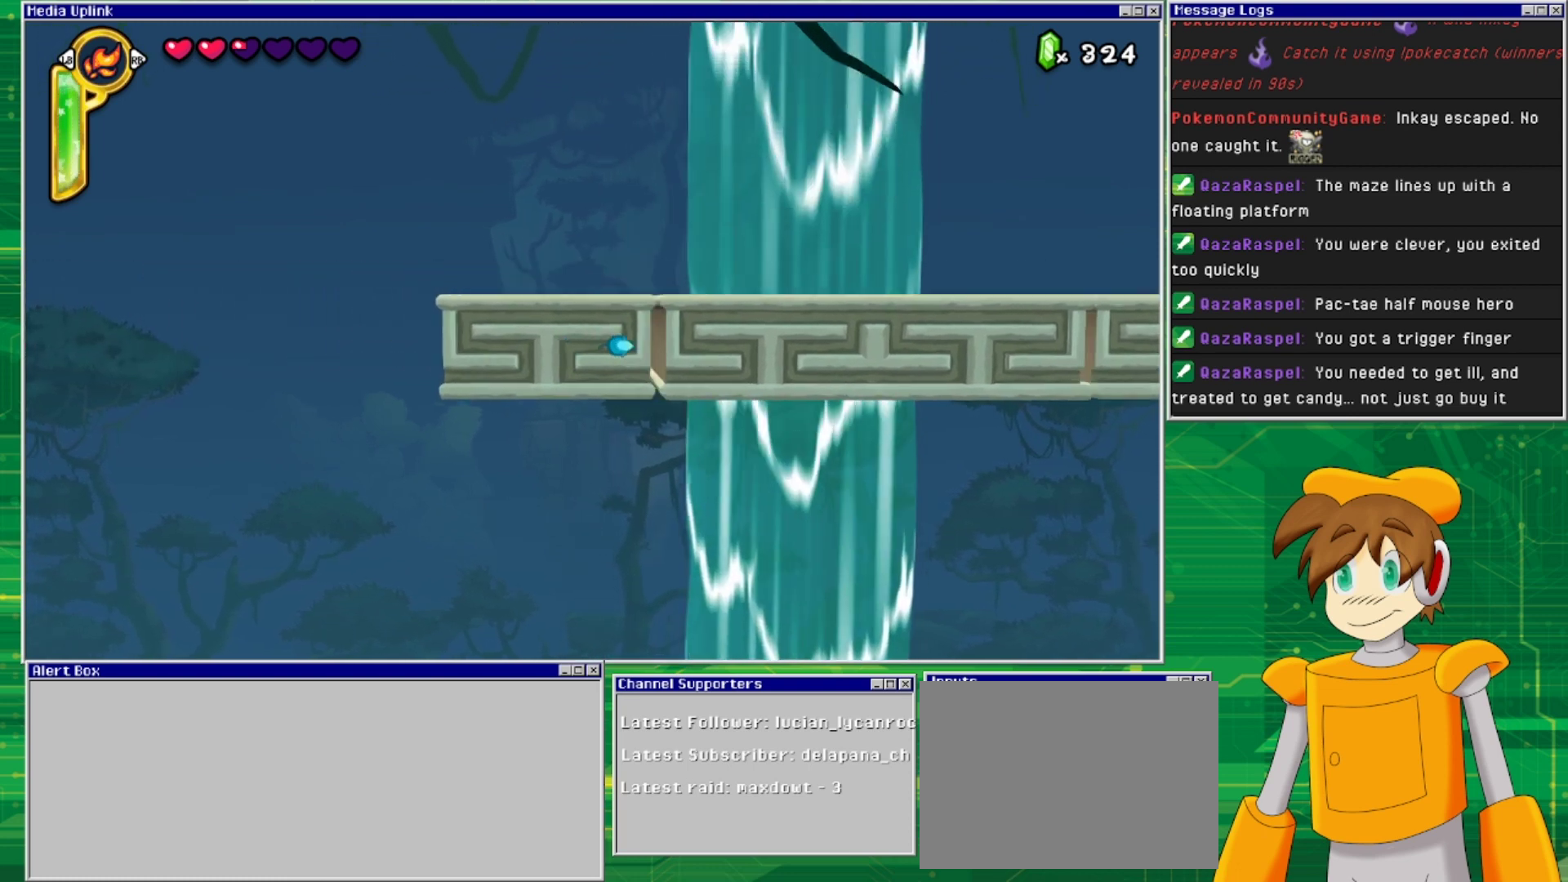
{"buttons": [], "events": [[67, "DPAD_UP", "down"], [200, "DPAD_UP", "up"], [267, "DPAD_LEFT", "down"], [433, "DPAD_LEFT", "up"]]}
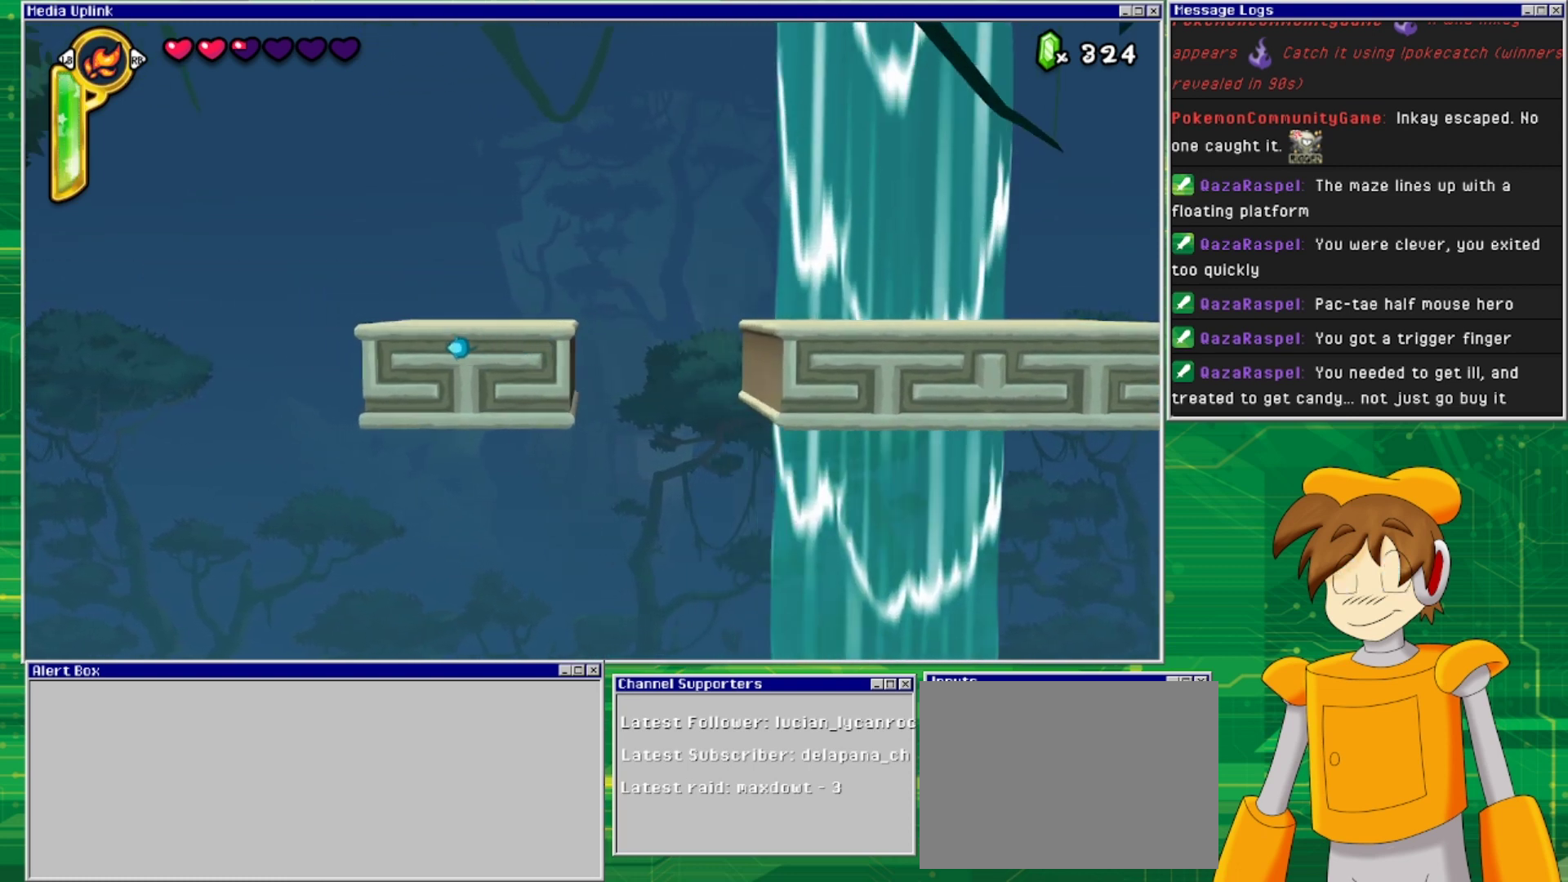
{"buttons": ["DPAD_RIGHT"], "events": [[233, "DPAD_DOWN", "down"], [400, "DPAD_DOWN", "up"], [467, "DPAD_RIGHT", "down"]]}
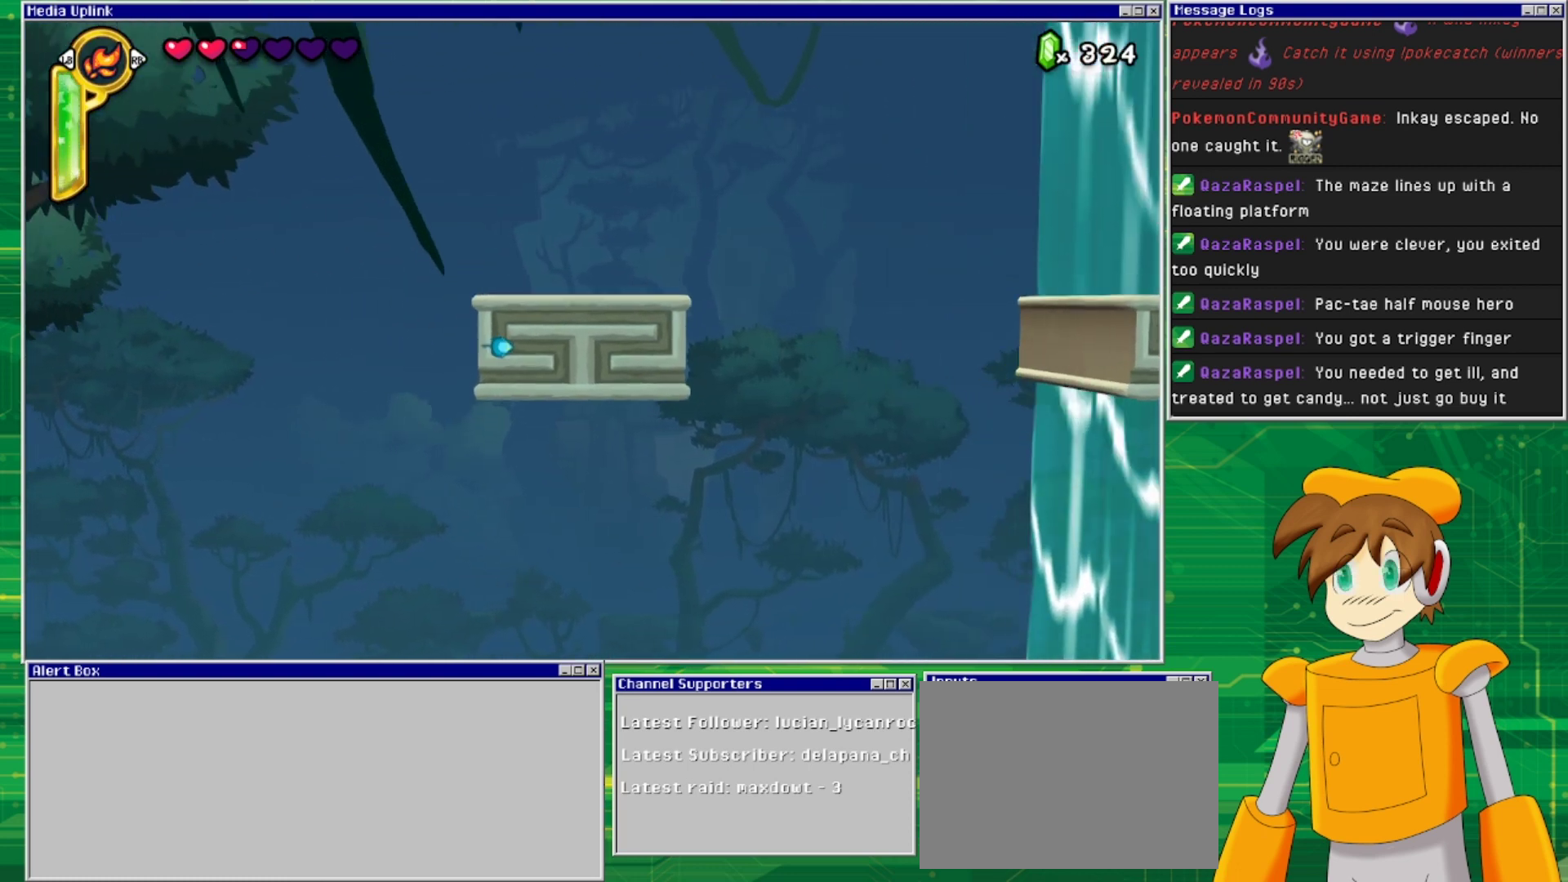
{"buttons": [], "events": [[133, "DPAD_DOWN", "down"], [133, "DPAD_RIGHT", "up"], [267, "DPAD_DOWN", "up"]]}
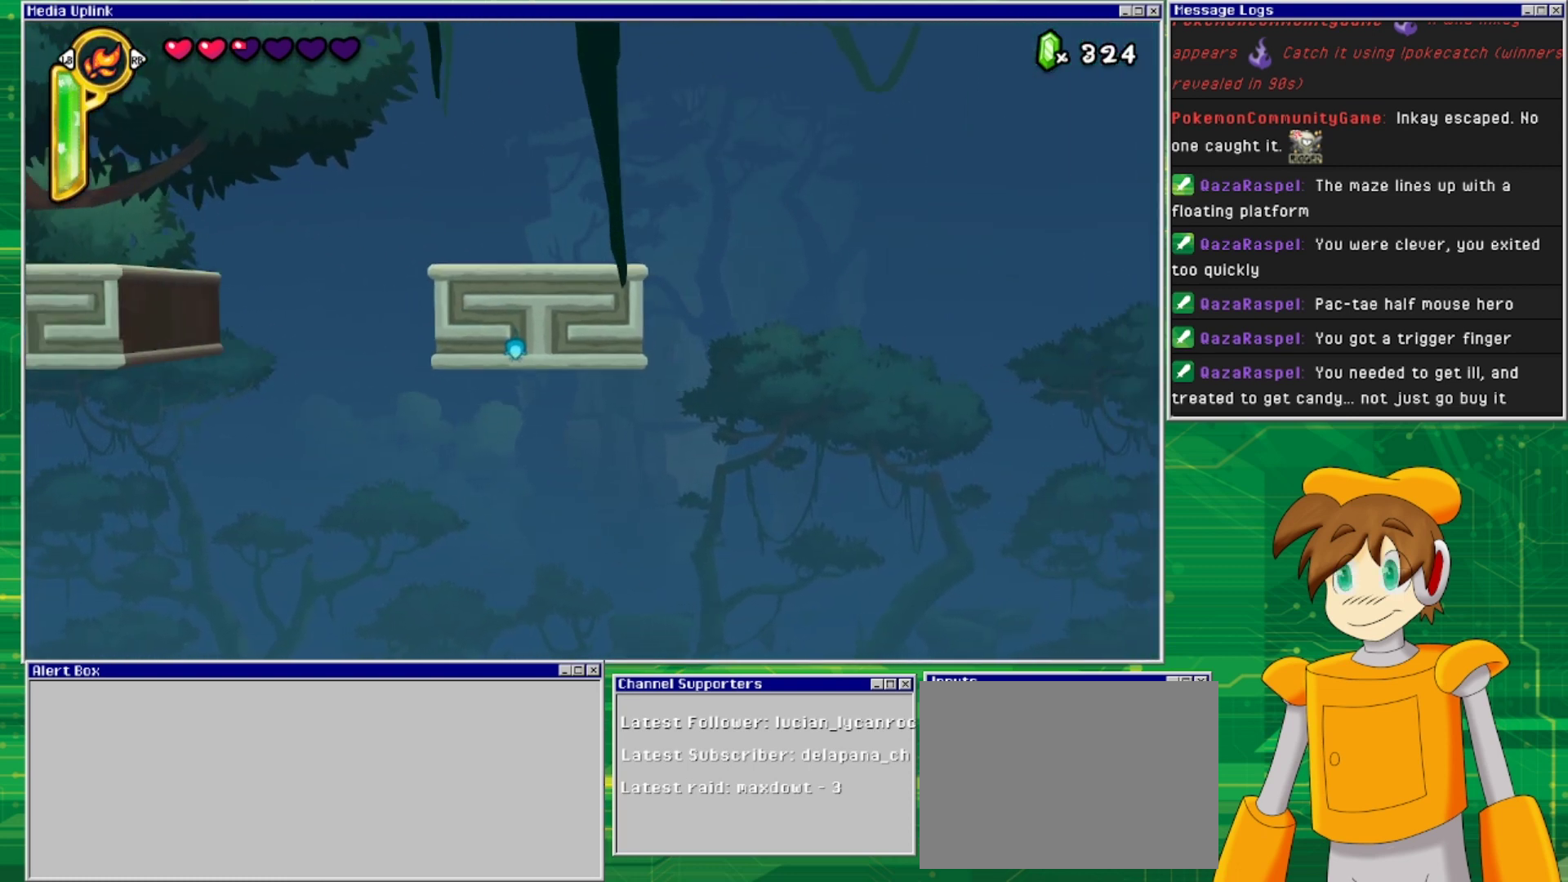
{"buttons": [], "events": [[33, "DPAD_LEFT", "down"], [100, "DPAD_LEFT", "up"]]}
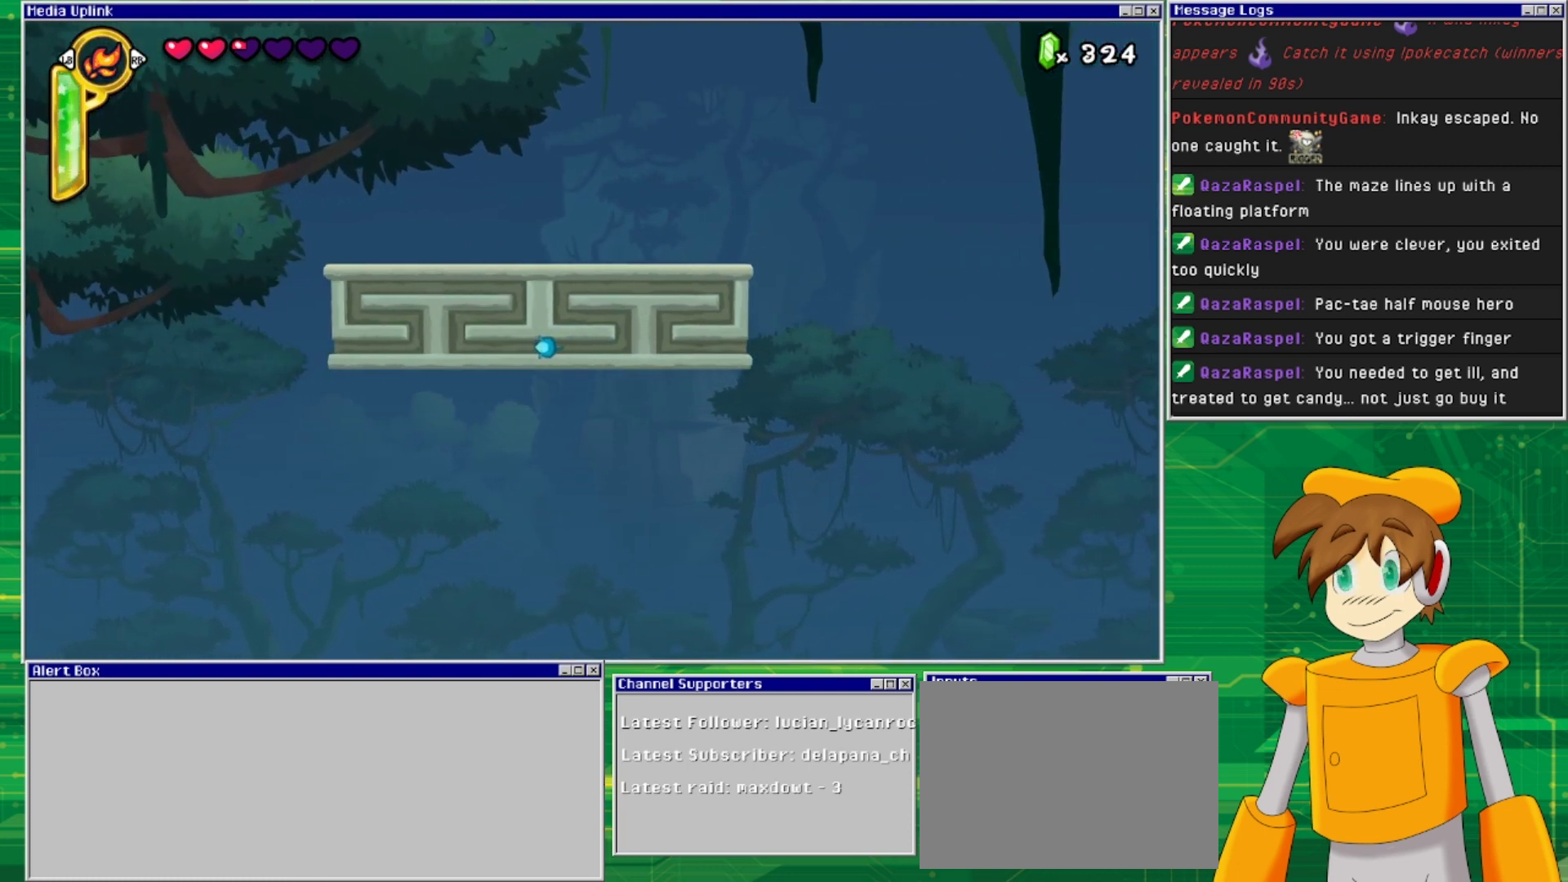
{"buttons": [], "events": [[267, "DPAD_LEFT", "down"], [400, "DPAD_LEFT", "up"]]}
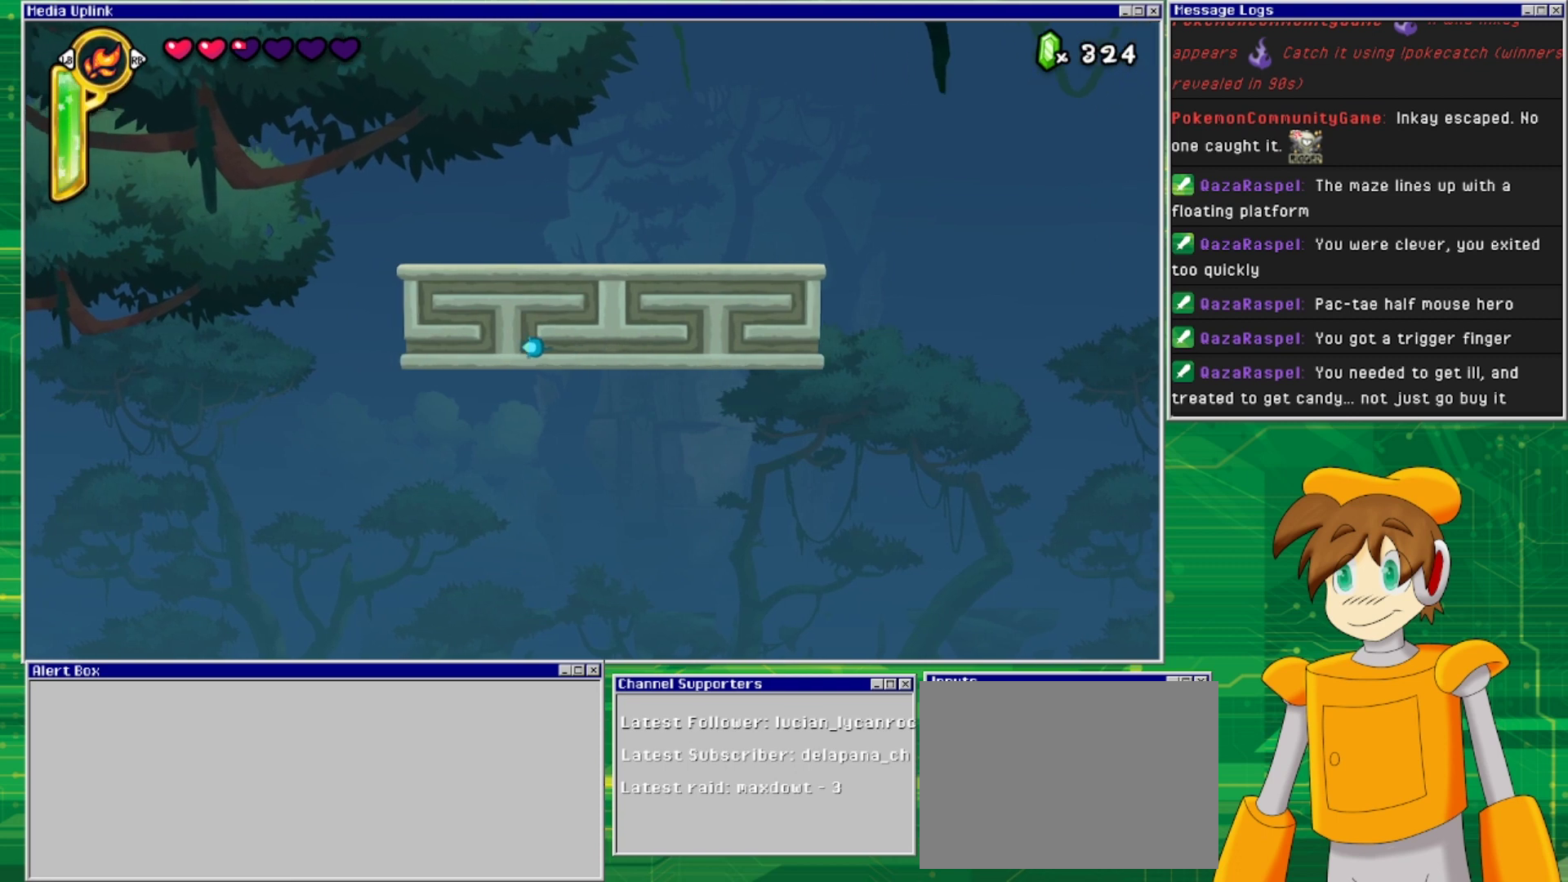
{"buttons": ["DPAD_UP"], "events": [[100, "DPAD_UP", "down"], [233, "DPAD_UP", "up"], [333, "DPAD_RIGHT", "down"], [500, "DPAD_RIGHT", "up"], [500, "DPAD_UP", "down"]]}
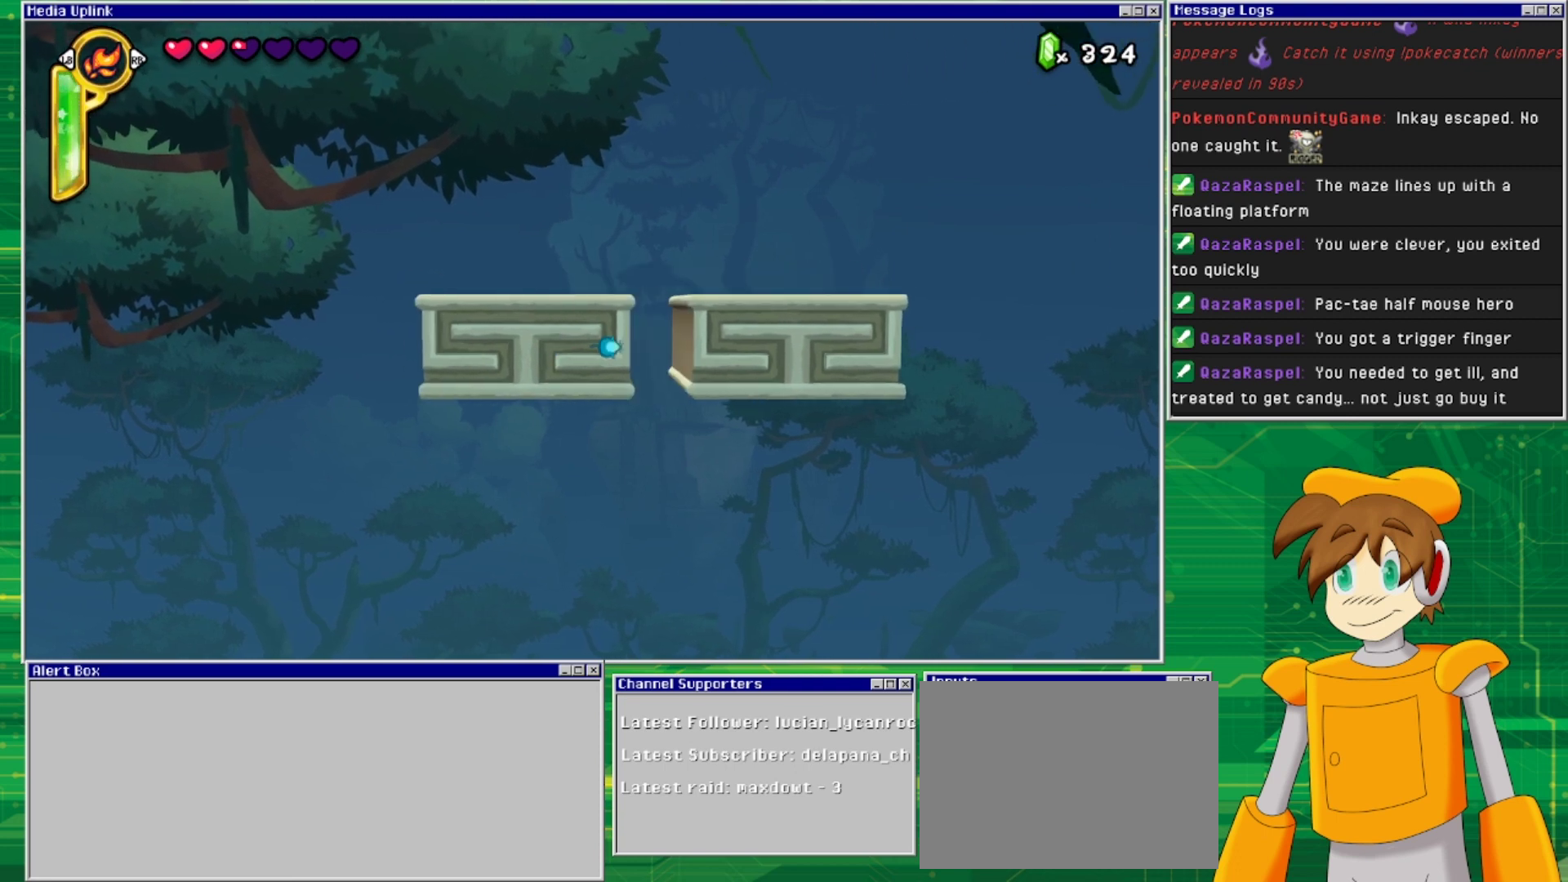
{"buttons": [], "events": [[167, "DPAD_UP", "up"], [267, "DPAD_LEFT", "down"], [433, "DPAD_LEFT", "up"]]}